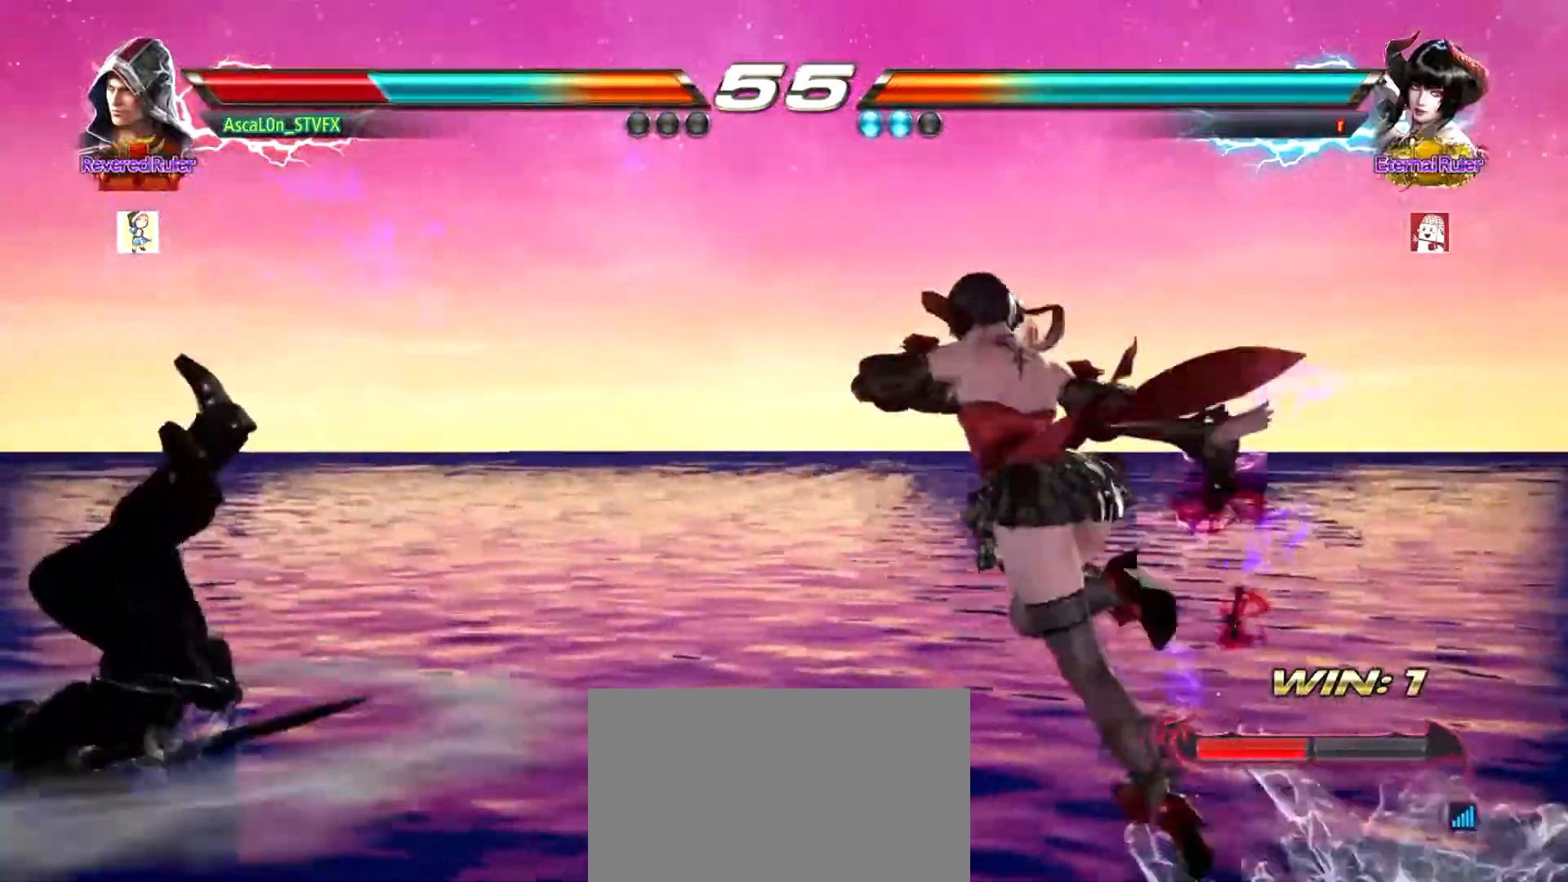
Gameplay with a controller (arcade stick); each line is a JSON object with the inputs held at the frame after it. "events" lists button and stick changes between this image and that frame as [ms after this image, input, new state], when the widget could be followed in between. Not read: L3 R3.
{"buttons": [], "left_stick": "left", "events": [[34, "SQUARE", "down"], [117, "SQUARE", "up"], [151, "SQUARE", "down"], [301, "SQUARE", "up"], [384, "left_stick", "left"]]}
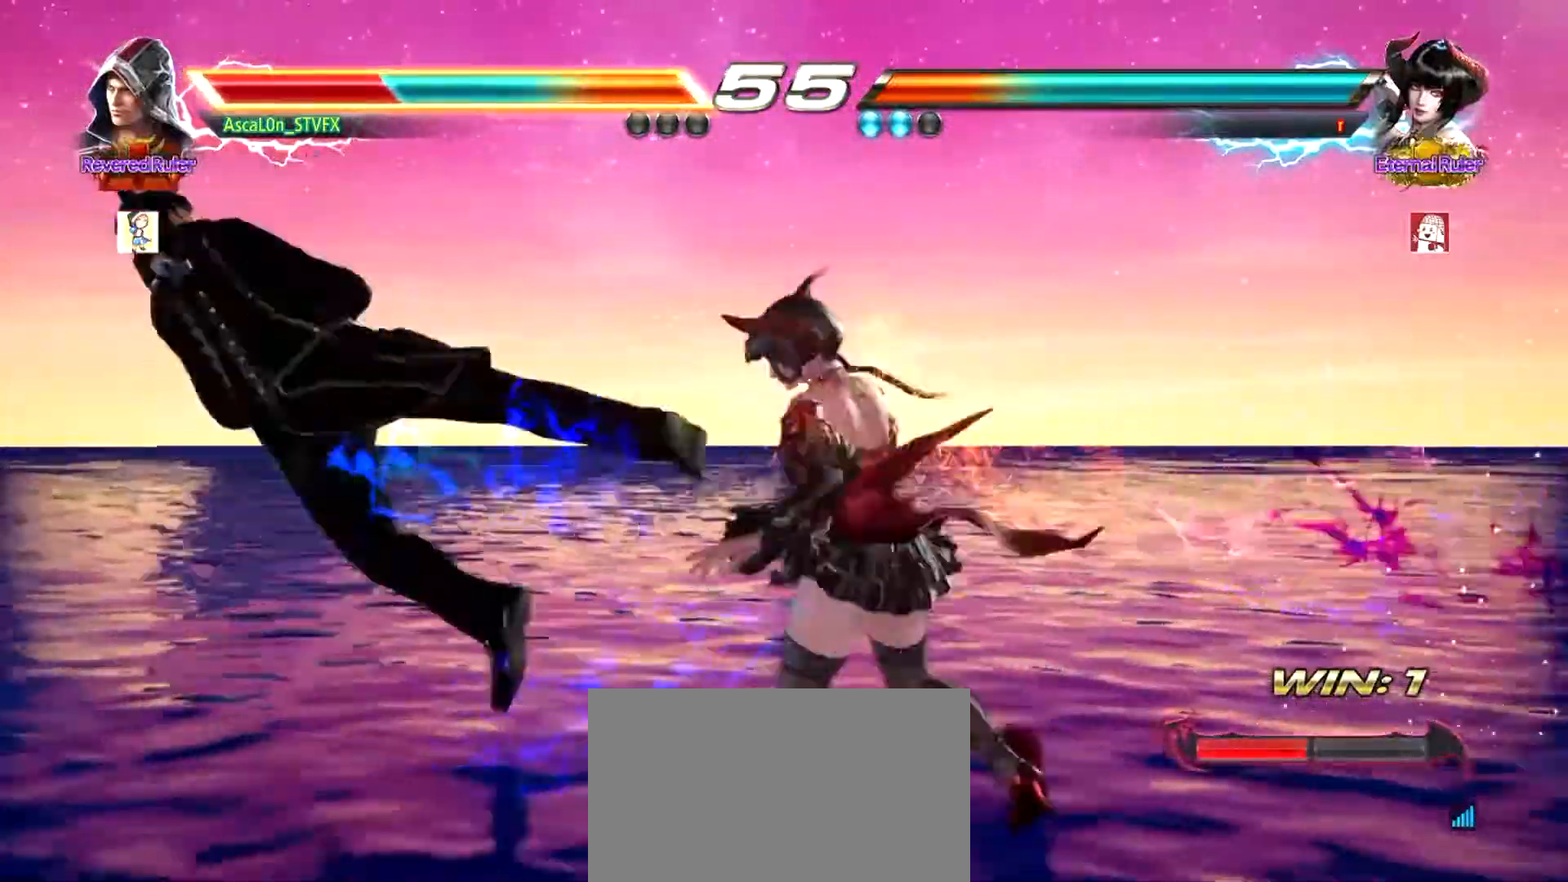
{"buttons": [], "left_stick": "left", "events": []}
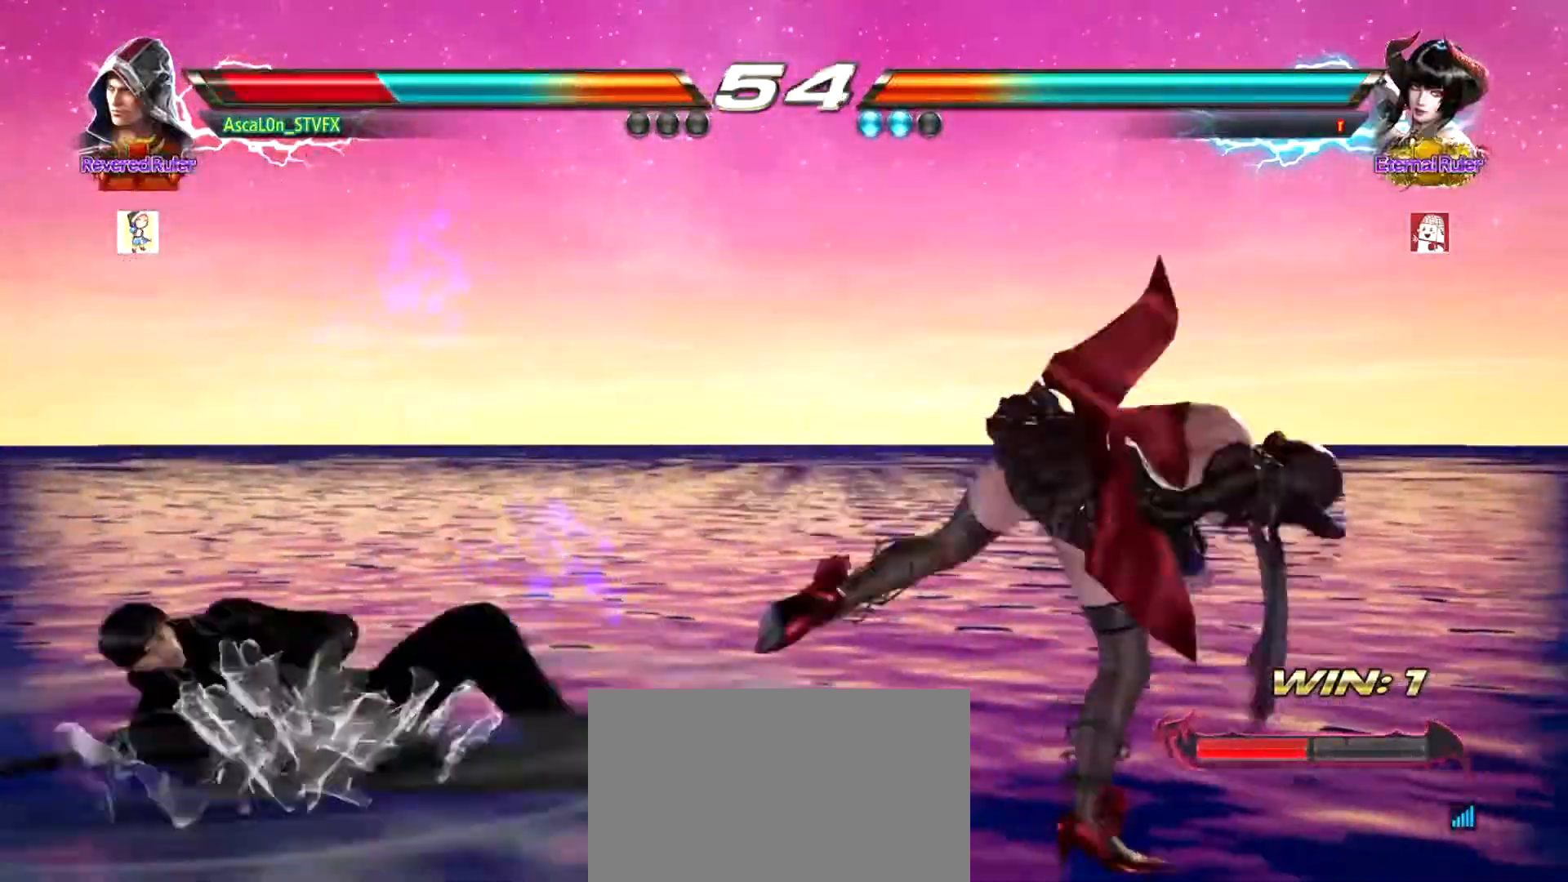
{"buttons": [], "left_stick": "down", "events": [[184, "left_stick", "center"], [484, "left_stick", "down"]]}
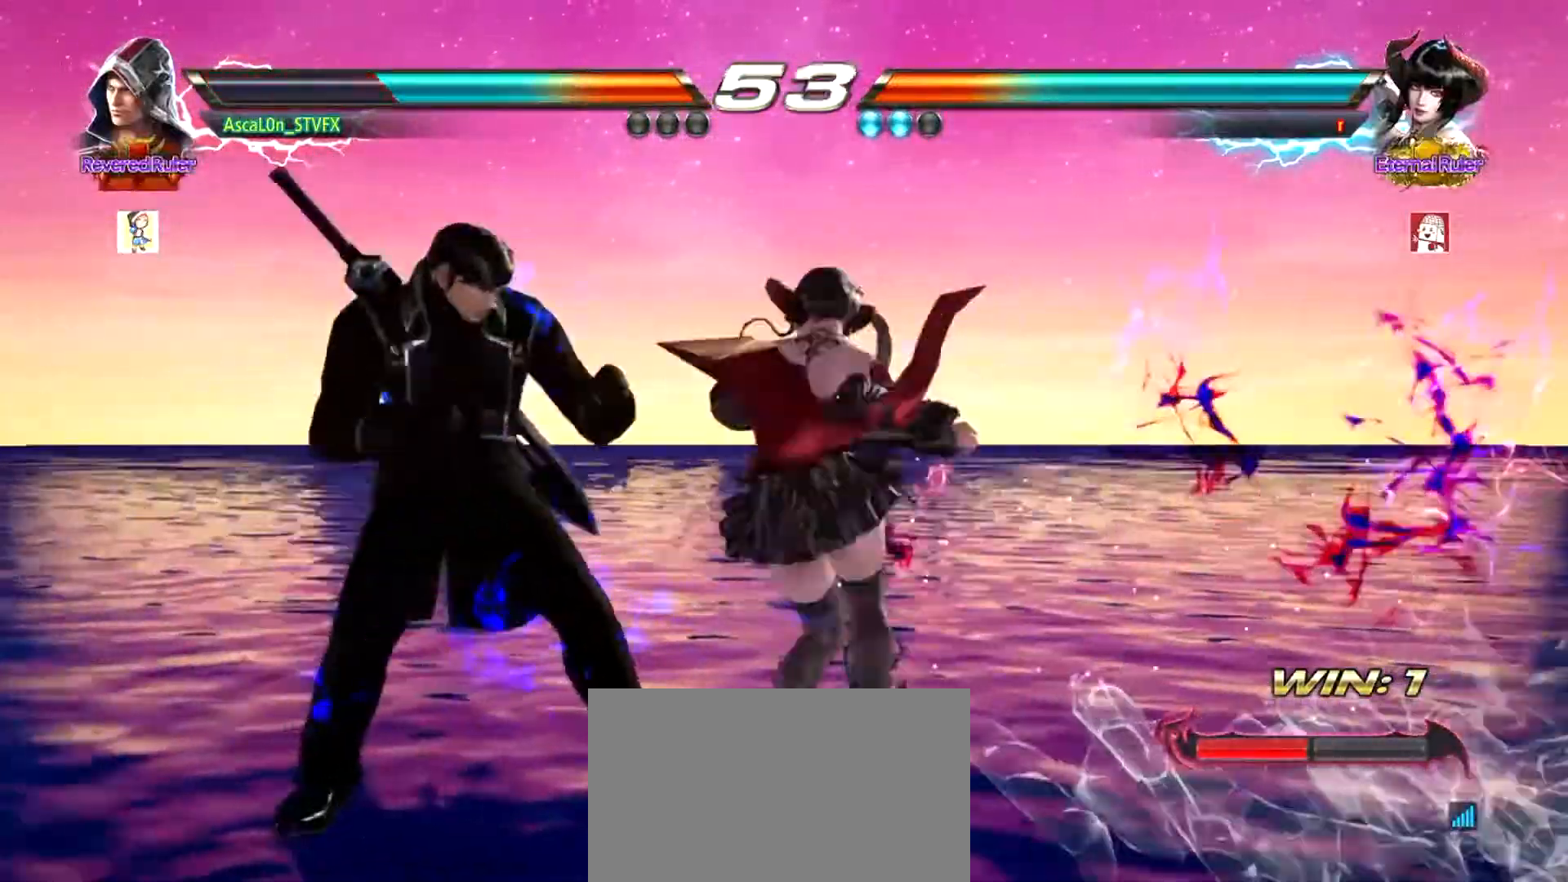
{"buttons": [], "left_stick": "center", "events": [[17, "left_stick", "down-right"], [317, "left_stick", "center"]]}
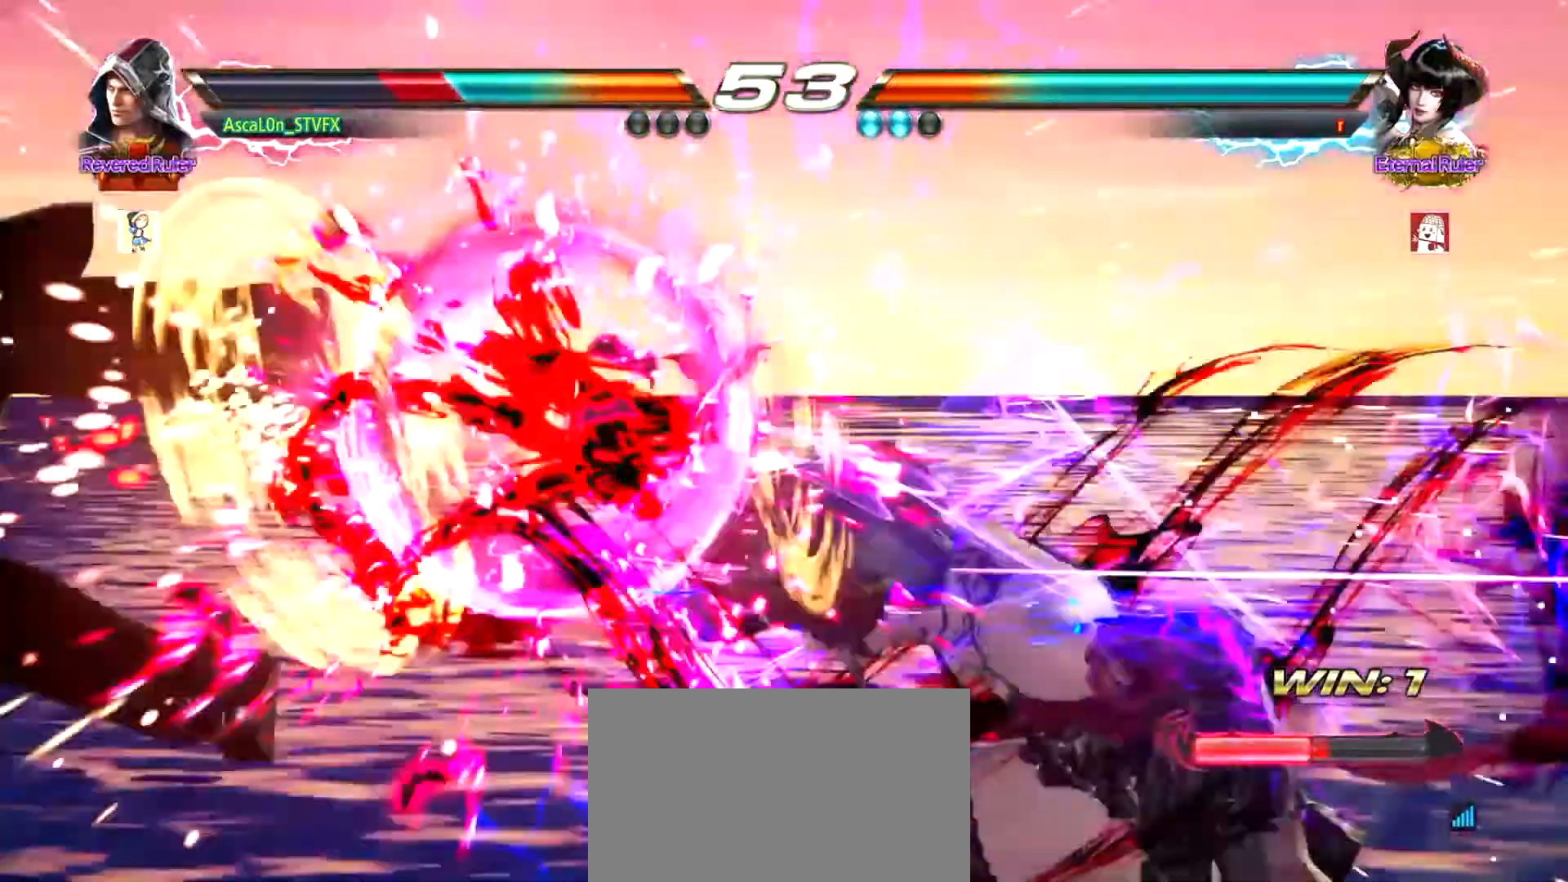
{"buttons": [], "left_stick": "left", "events": [[50, "left_stick", "left"]]}
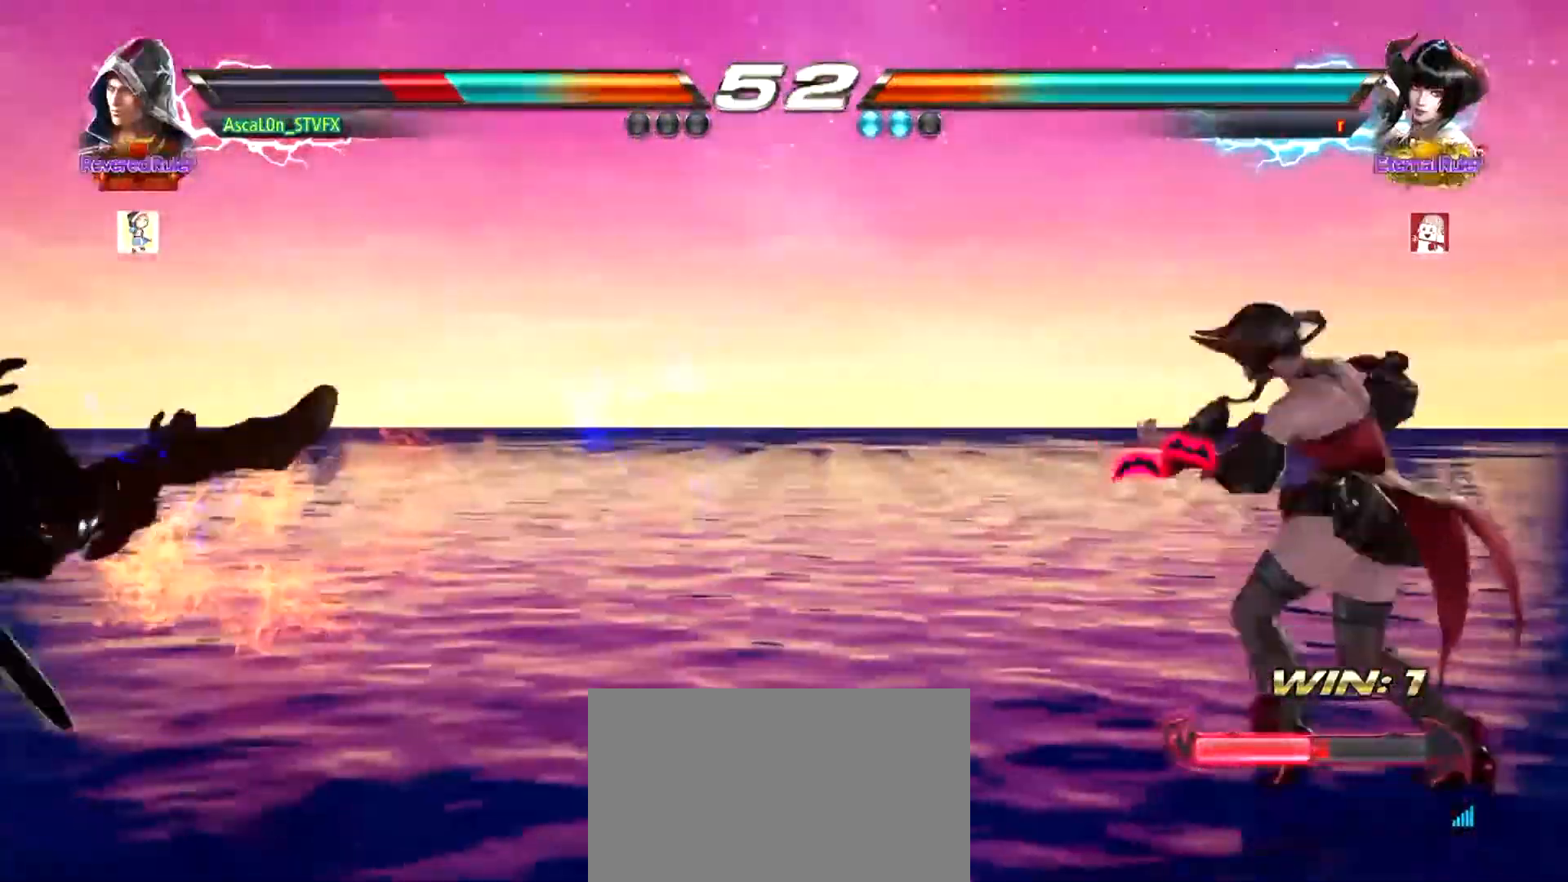
{"buttons": [], "left_stick": "center", "events": [[467, "left_stick", "center"]]}
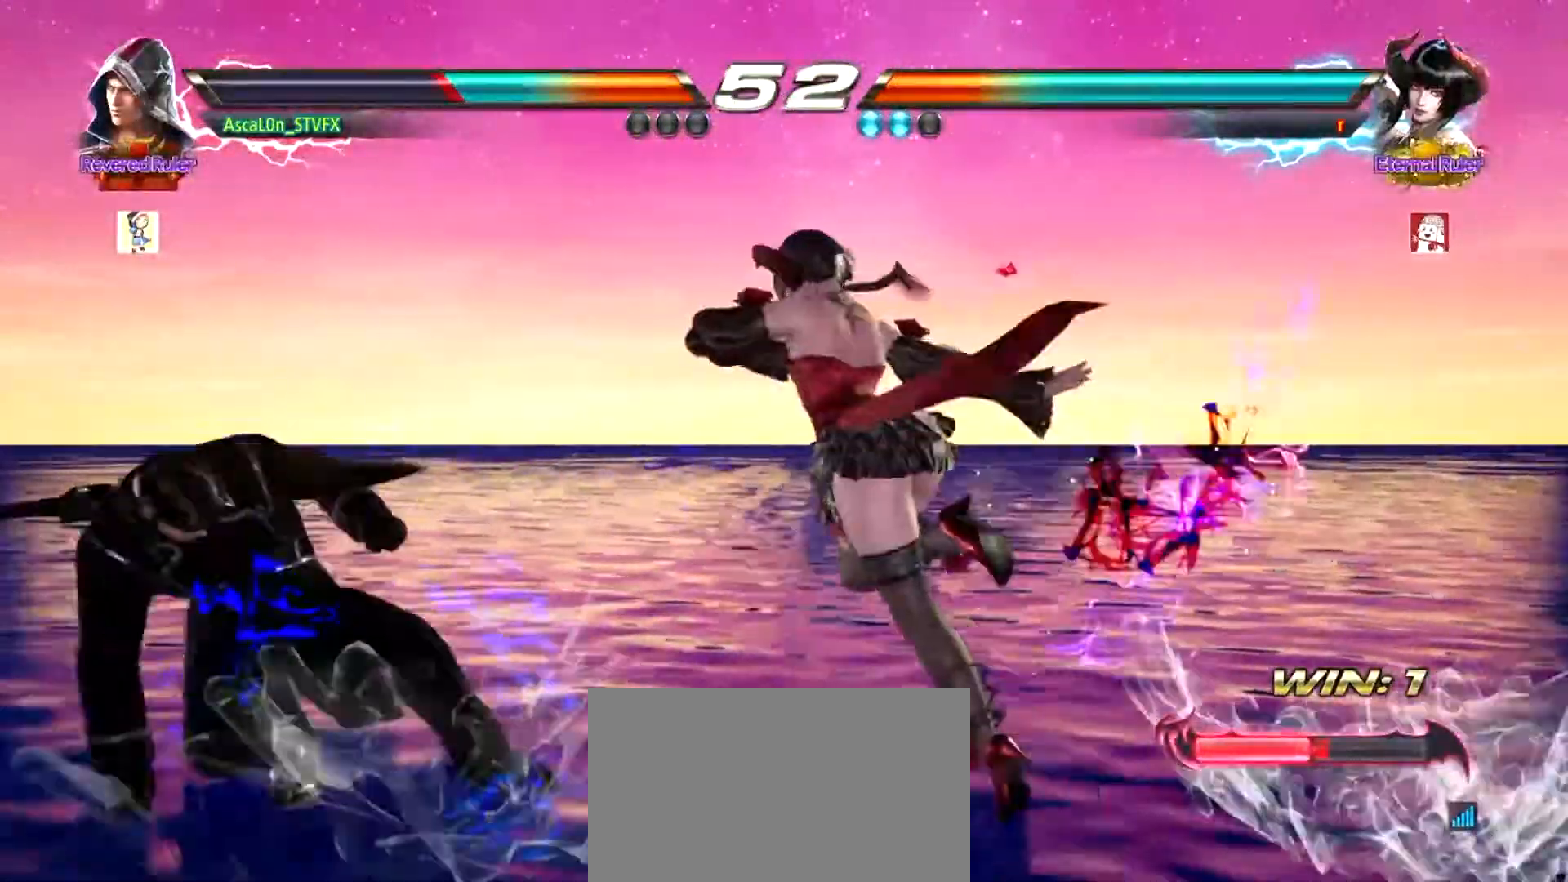
{"buttons": [], "left_stick": "center", "events": []}
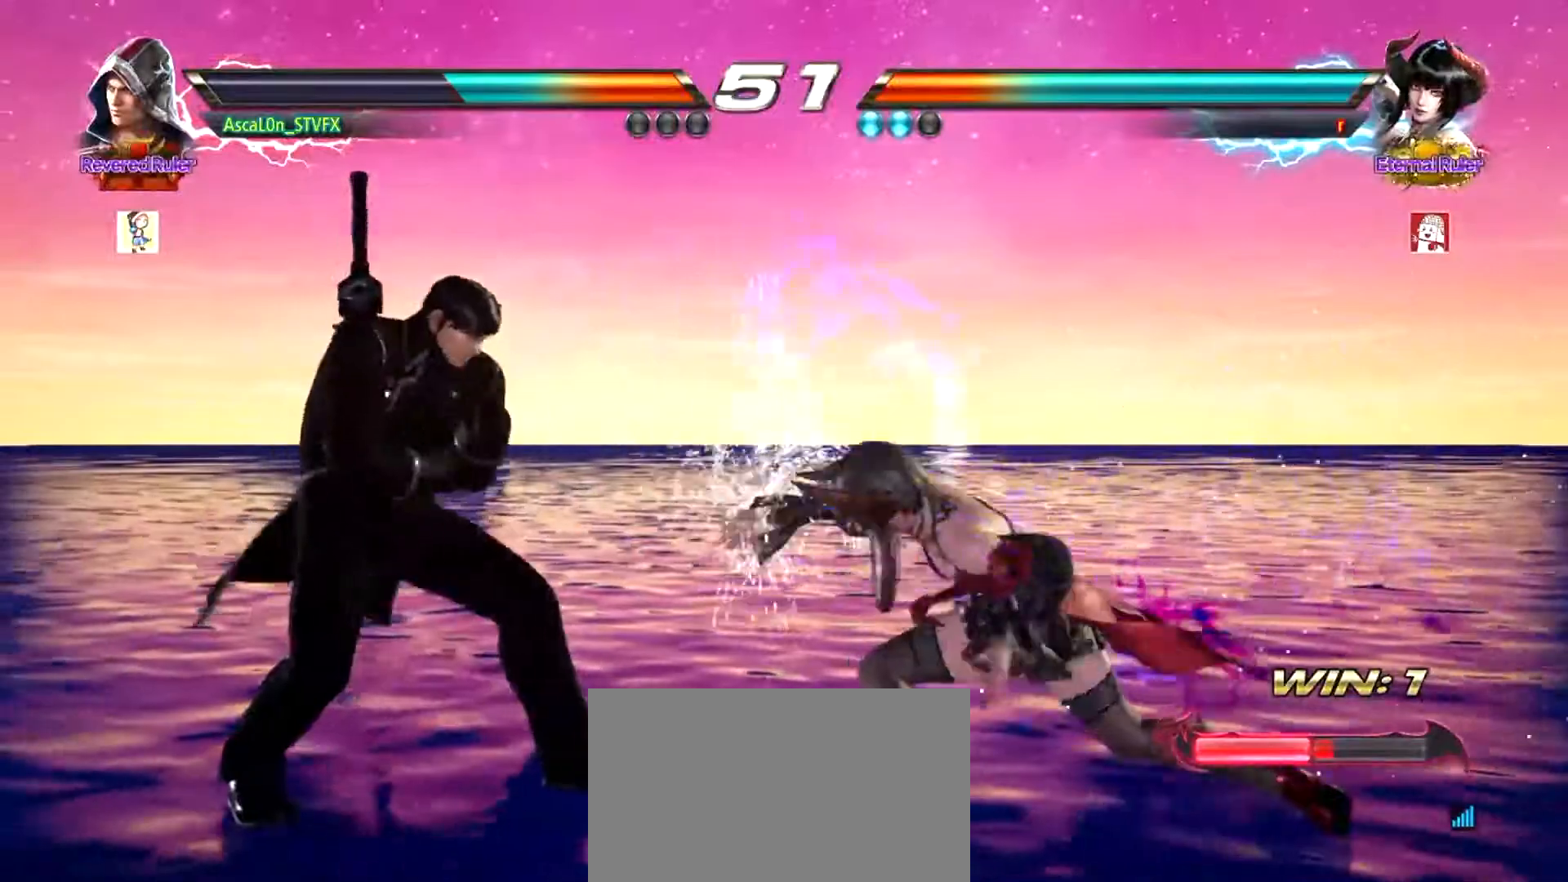
{"buttons": [], "left_stick": "down-right", "events": [[434, "left_stick", "down-right"]]}
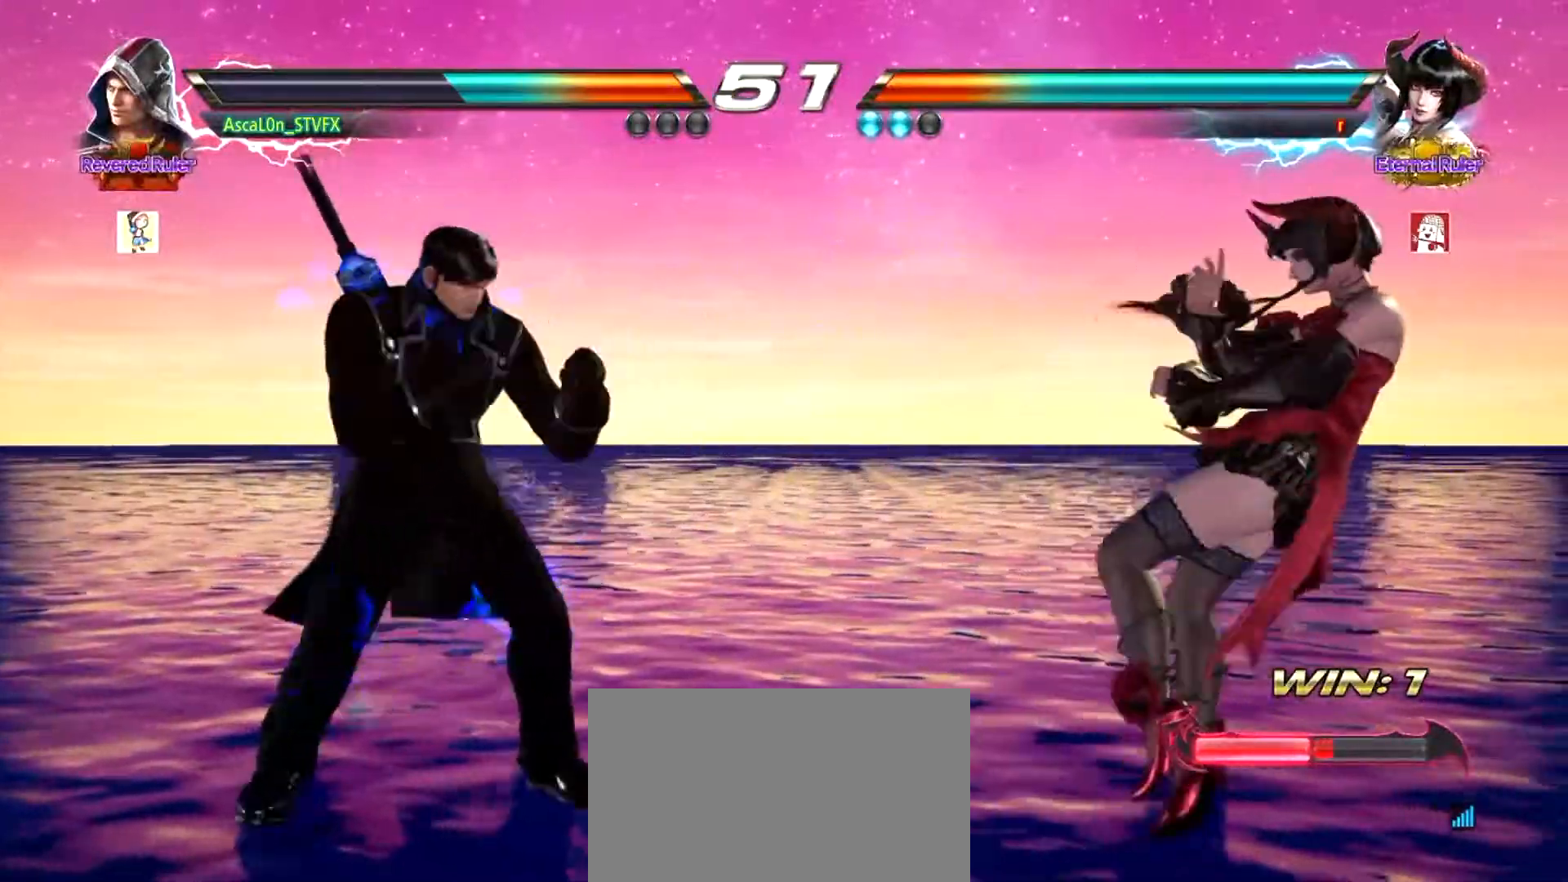
{"buttons": [], "left_stick": "center", "events": [[50, "left_stick", "center"], [234, "left_stick", "right"], [301, "R2", "down"], [334, "R2", "up"], [334, "TRIANGLE", "down"], [367, "SQUARE", "down"], [367, "TRIANGLE", "up"], [384, "left_stick", "center"], [418, "SQUARE", "up"]]}
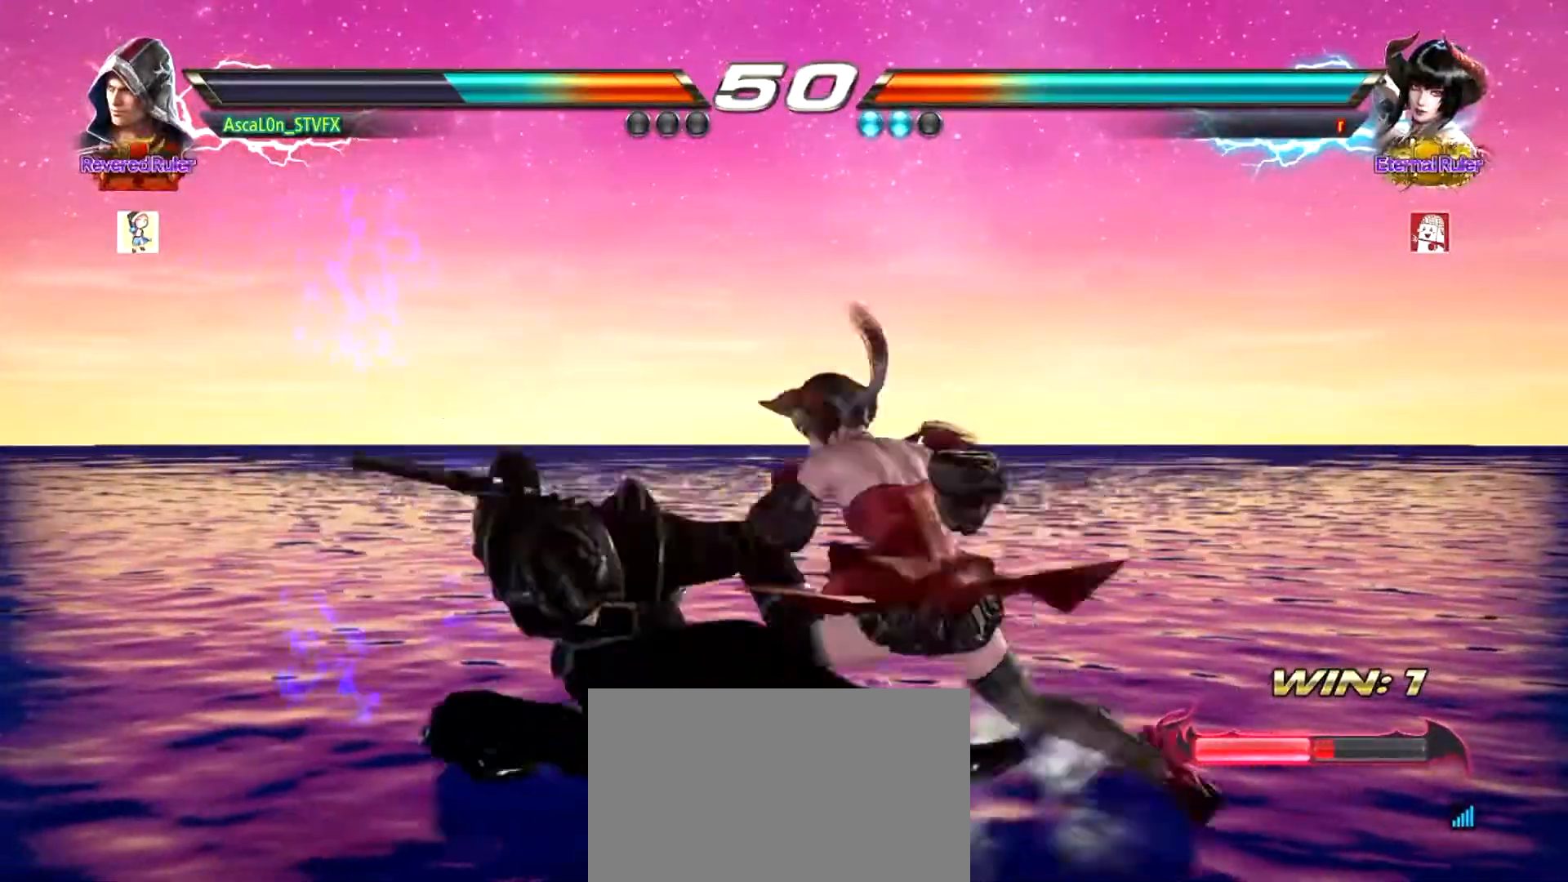
{"buttons": [], "left_stick": "left", "events": [[367, "left_stick", "left"]]}
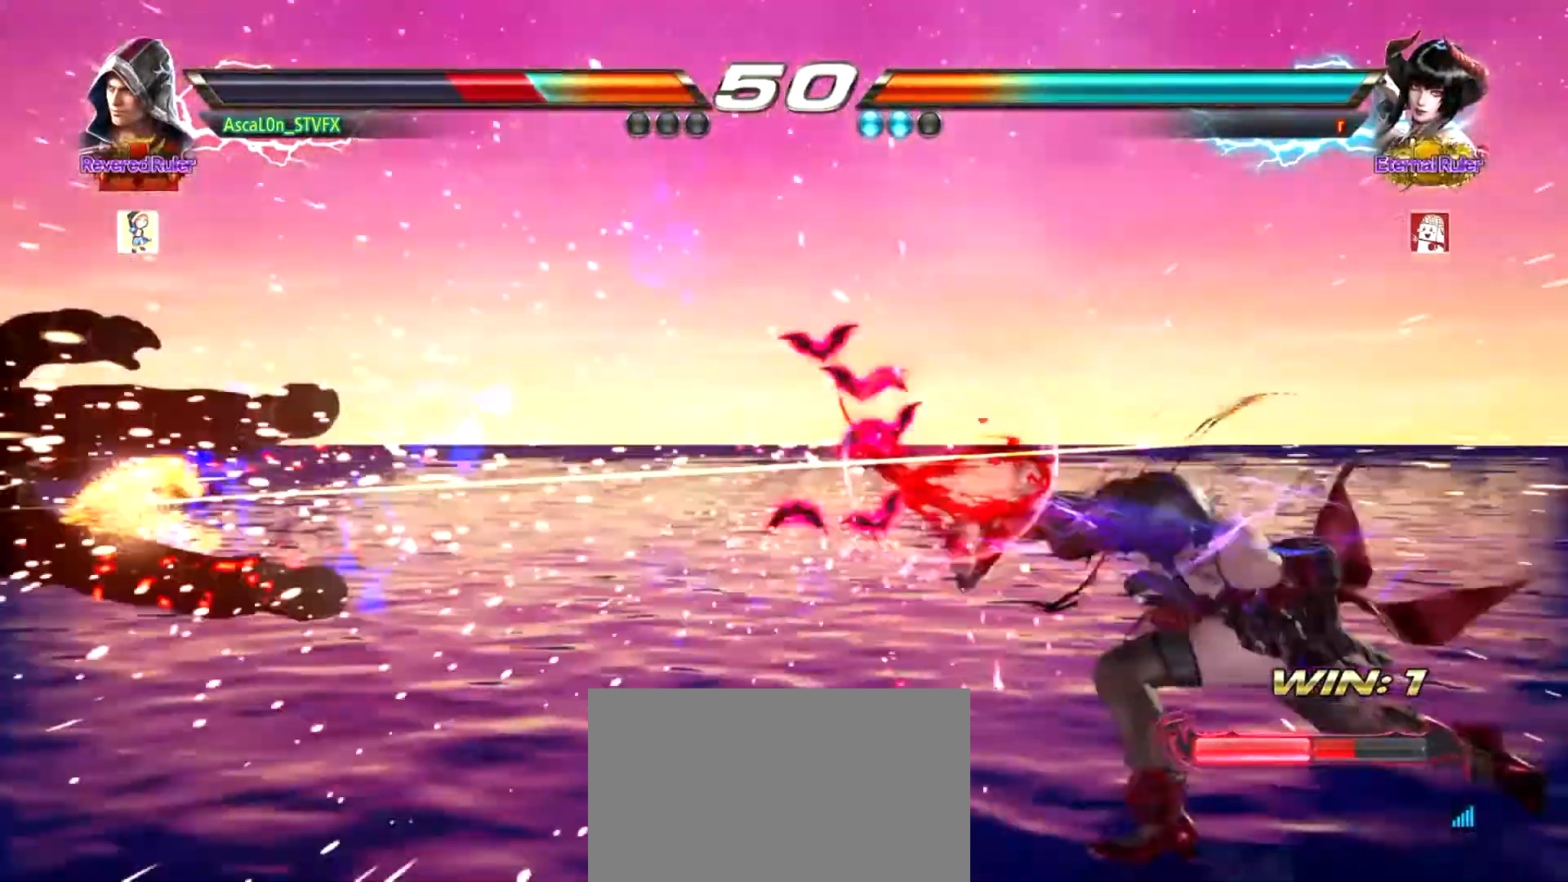
{"buttons": [], "left_stick": "left", "events": []}
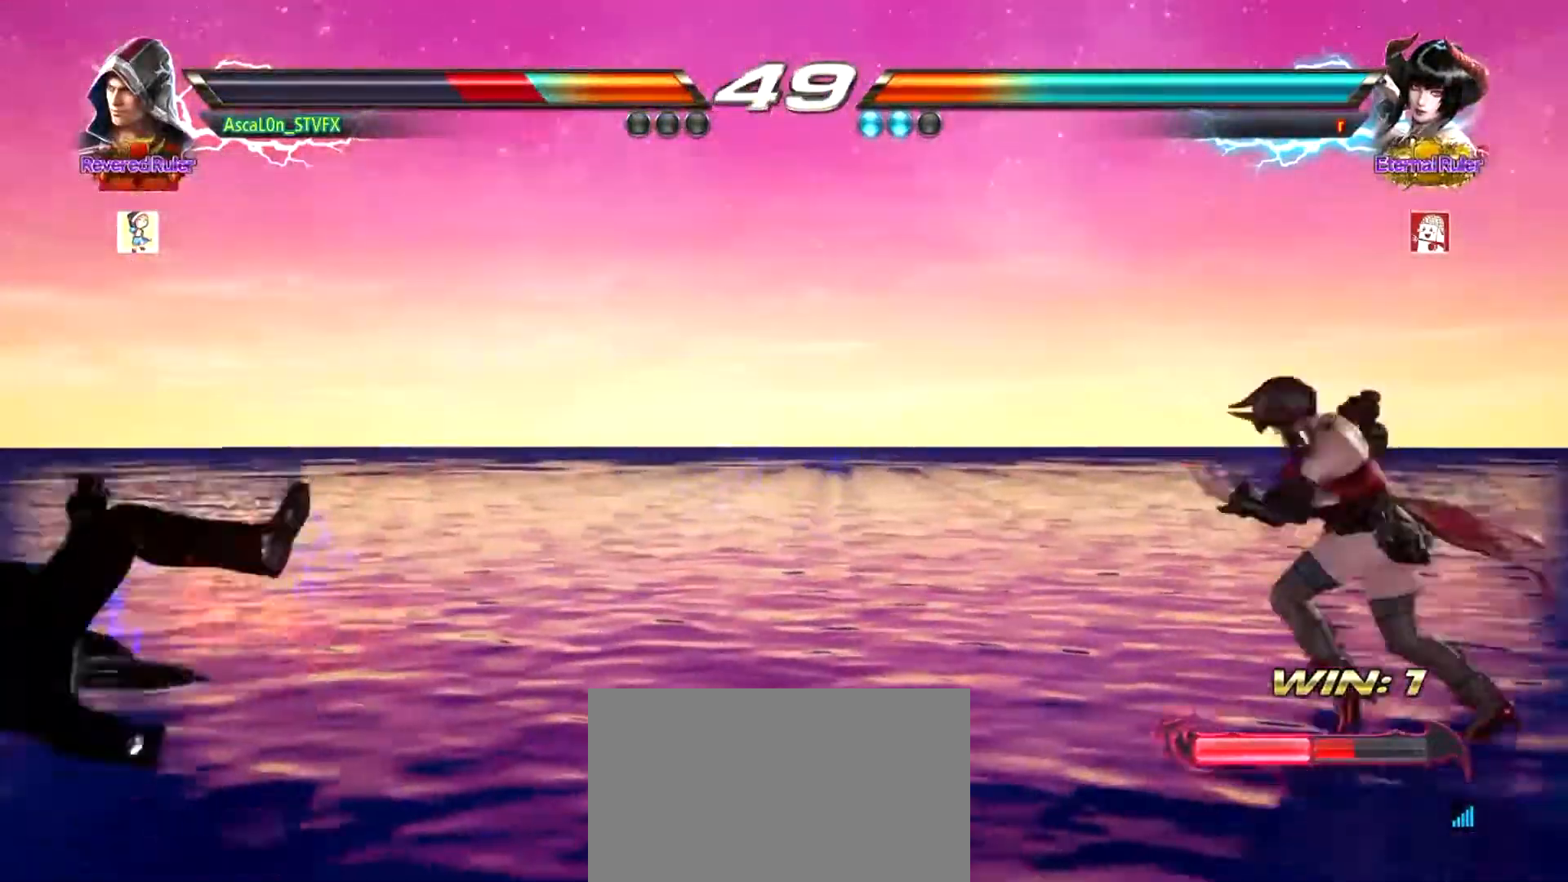
{"buttons": [], "left_stick": "left", "events": [[67, "left_stick", "center"], [317, "left_stick", "left"]]}
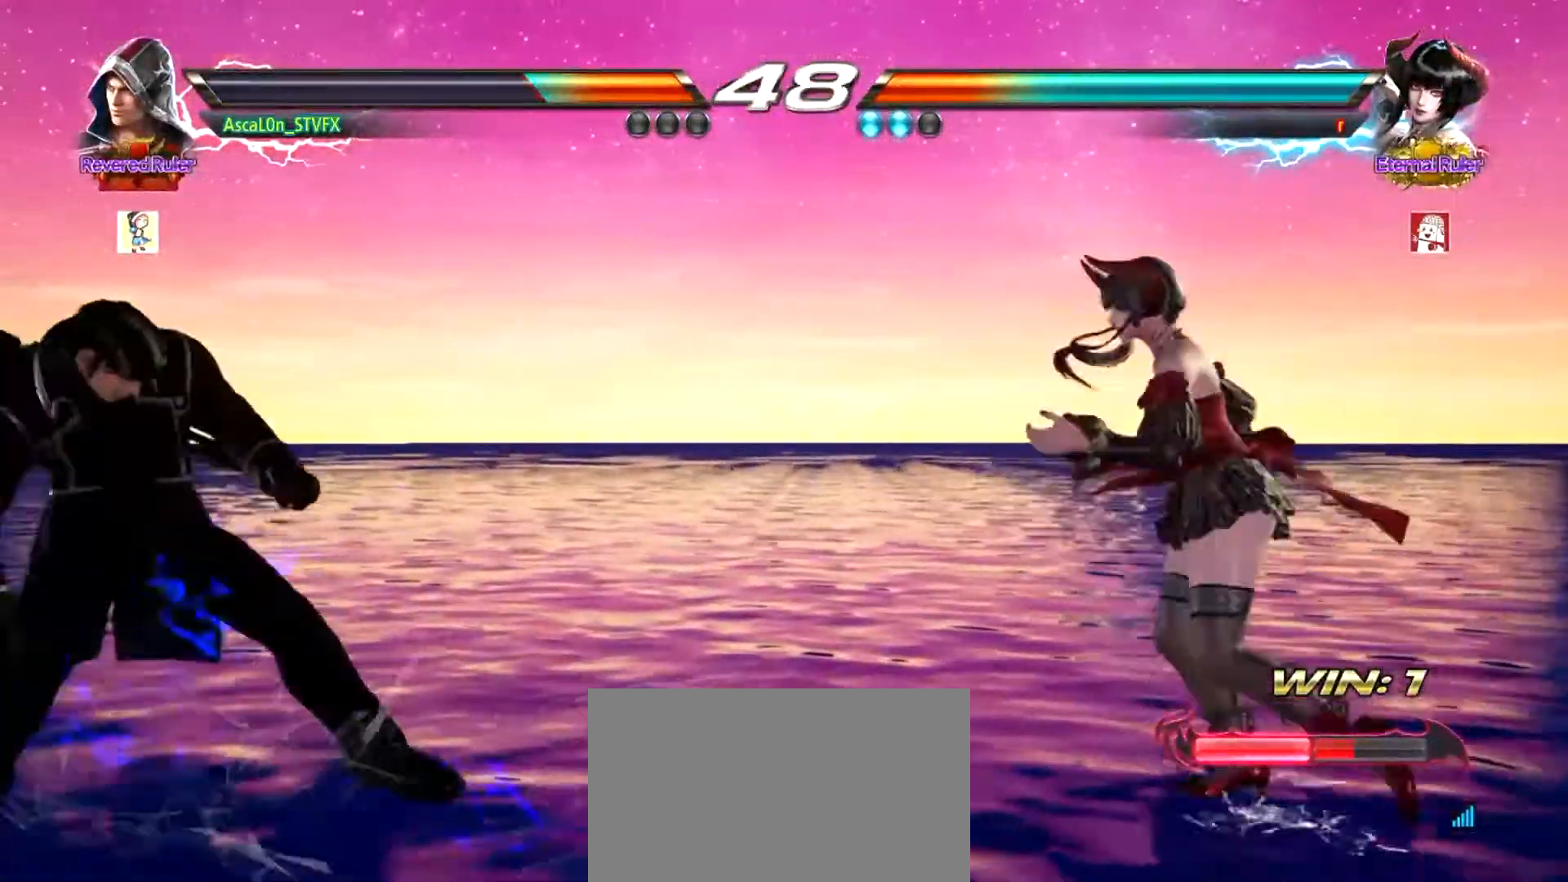
{"buttons": [], "left_stick": "right", "events": [[34, "left_stick", "center"], [367, "left_stick", "right"], [418, "left_stick", "center"], [484, "left_stick", "right"]]}
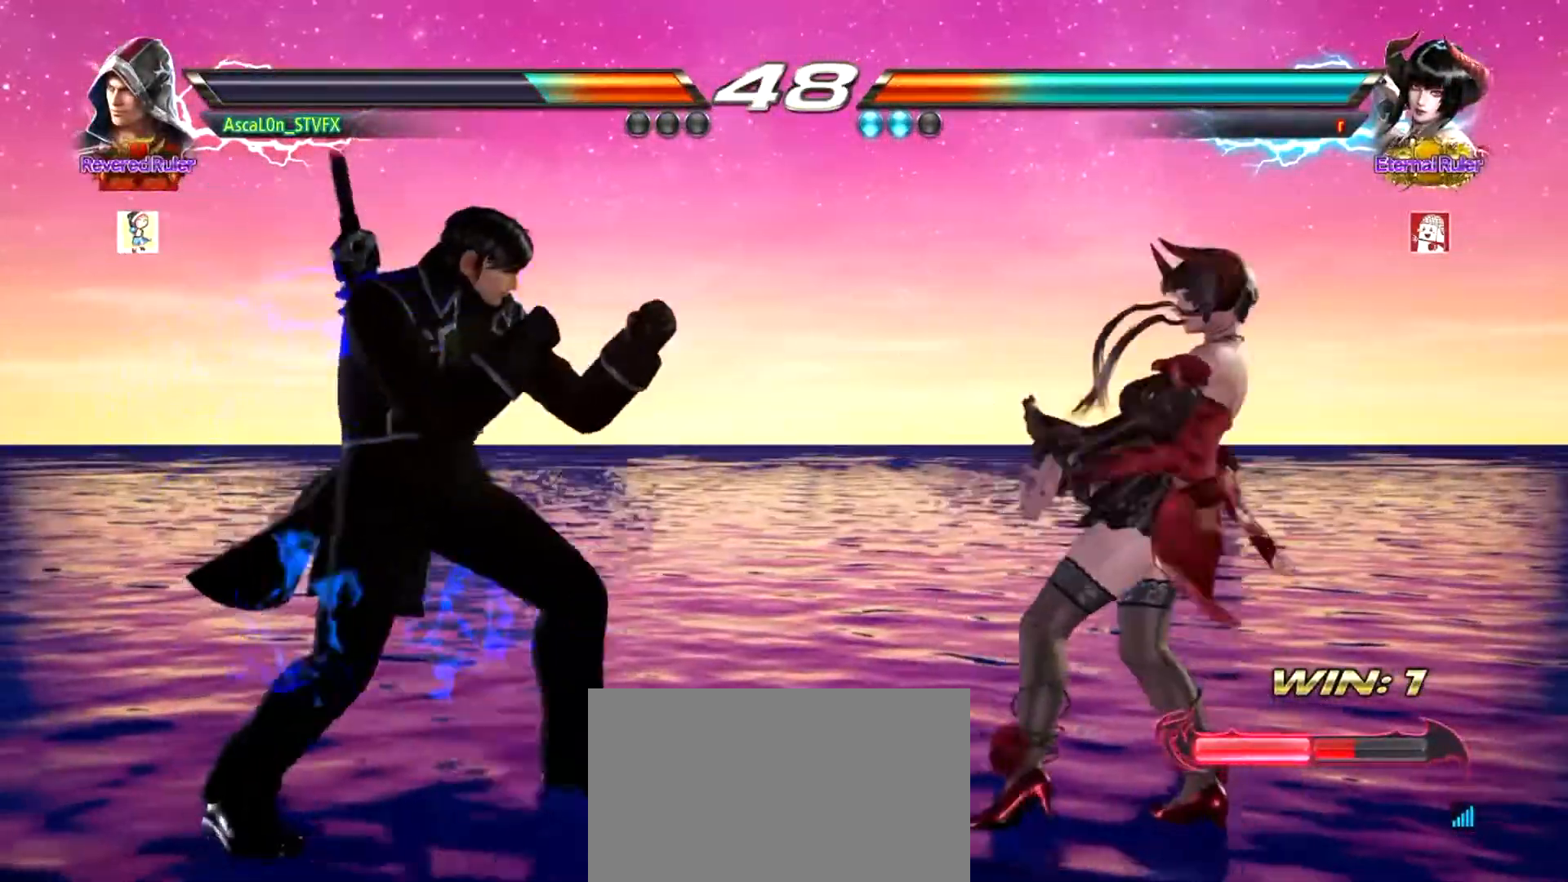
{"buttons": [], "left_stick": "center", "events": [[100, "left_stick", "left"], [350, "left_stick", "center"]]}
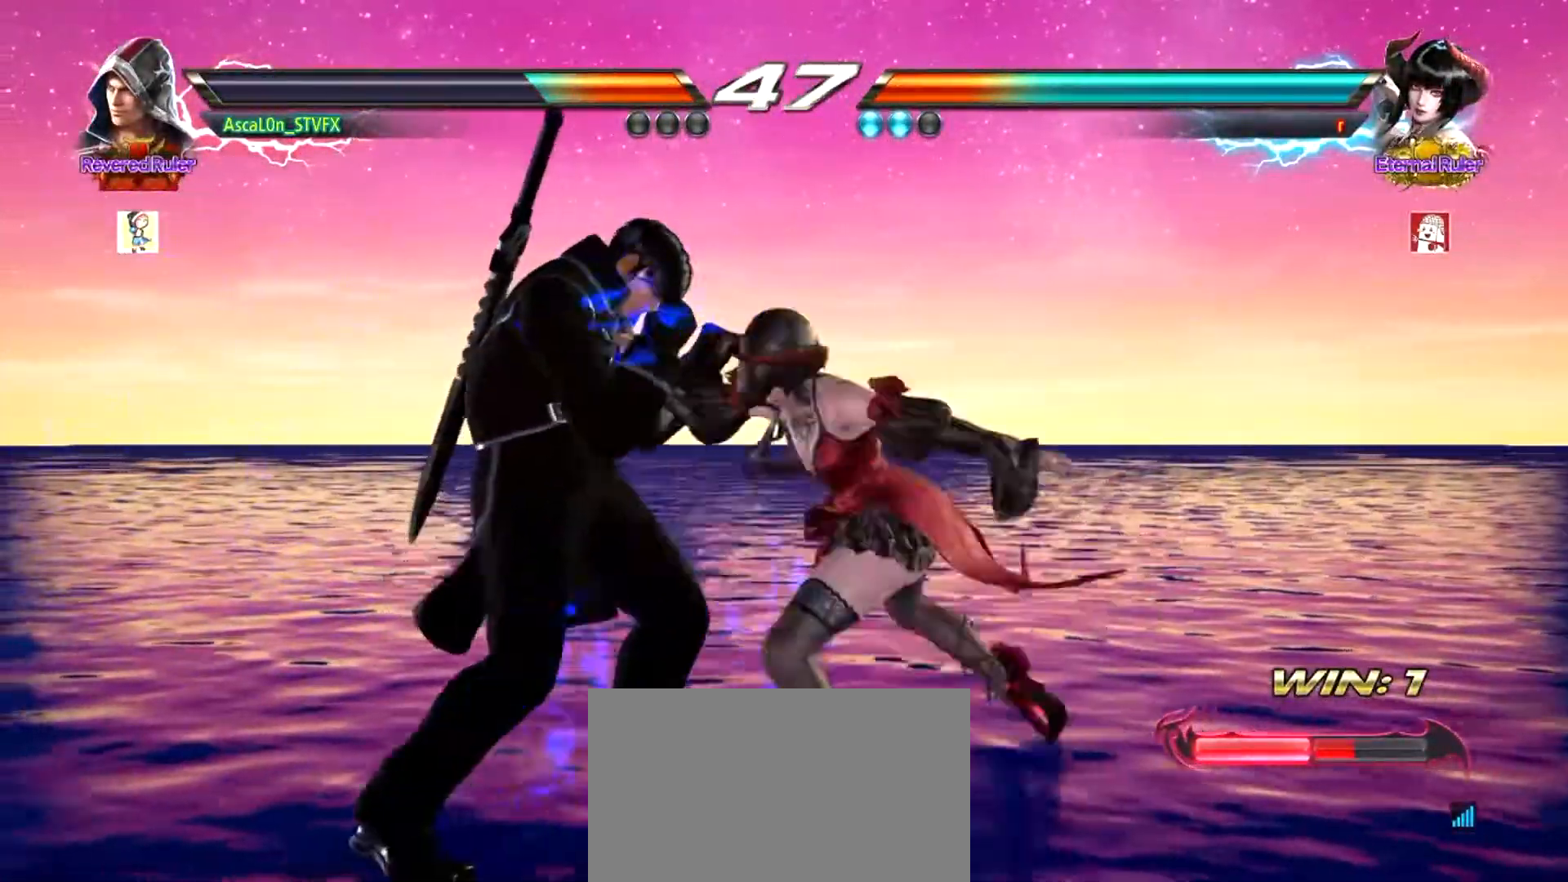
{"buttons": [], "left_stick": "center", "events": []}
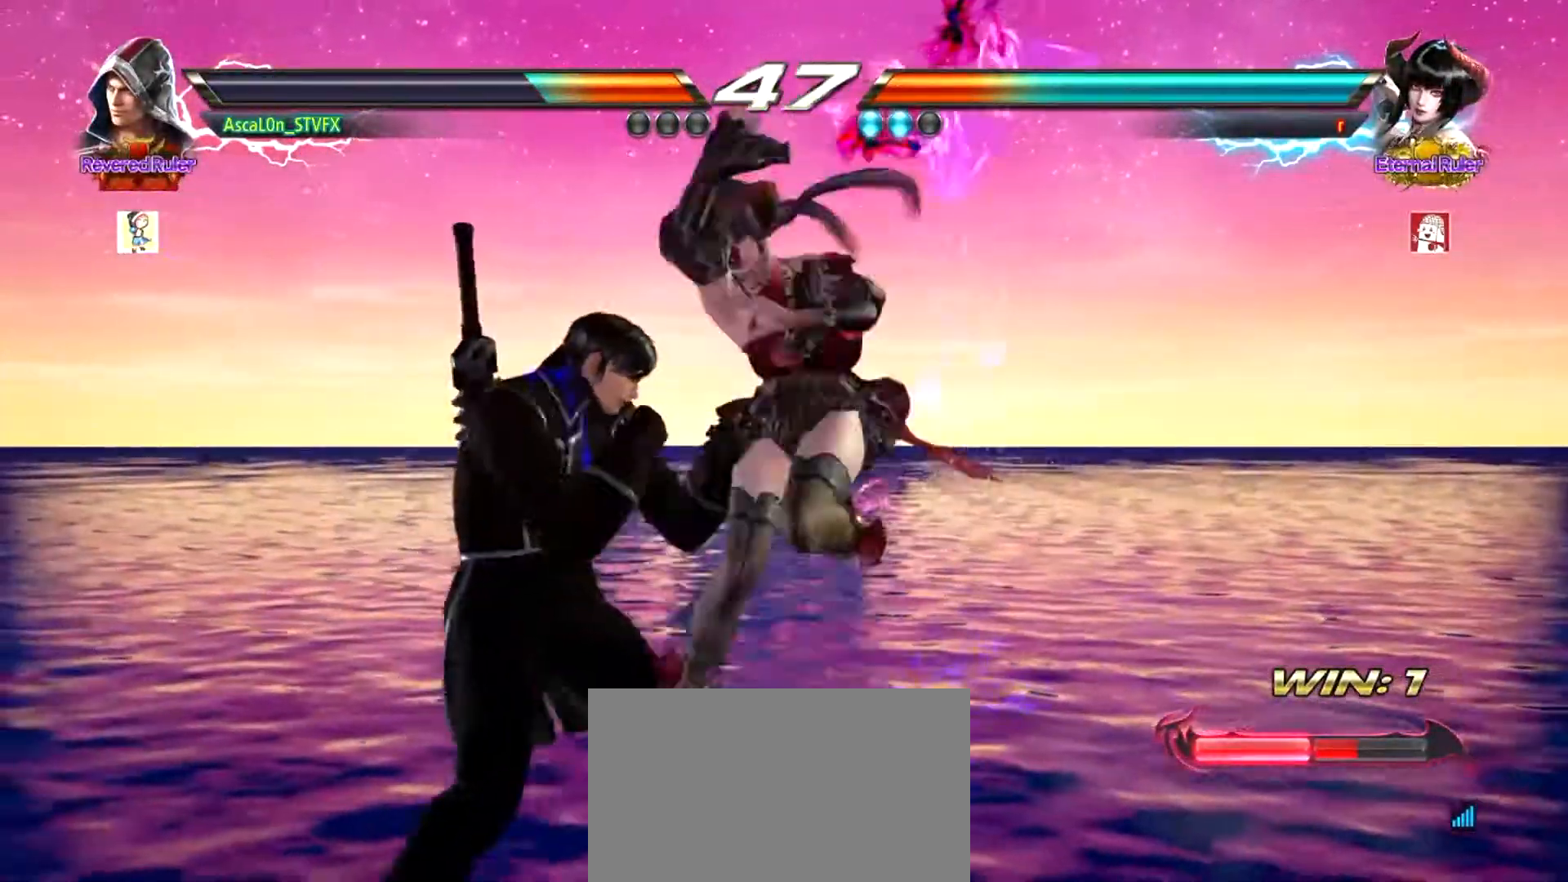
{"buttons": [], "left_stick": "down-left", "events": [[33, "left_stick", "left"], [200, "left_stick", "down-left"]]}
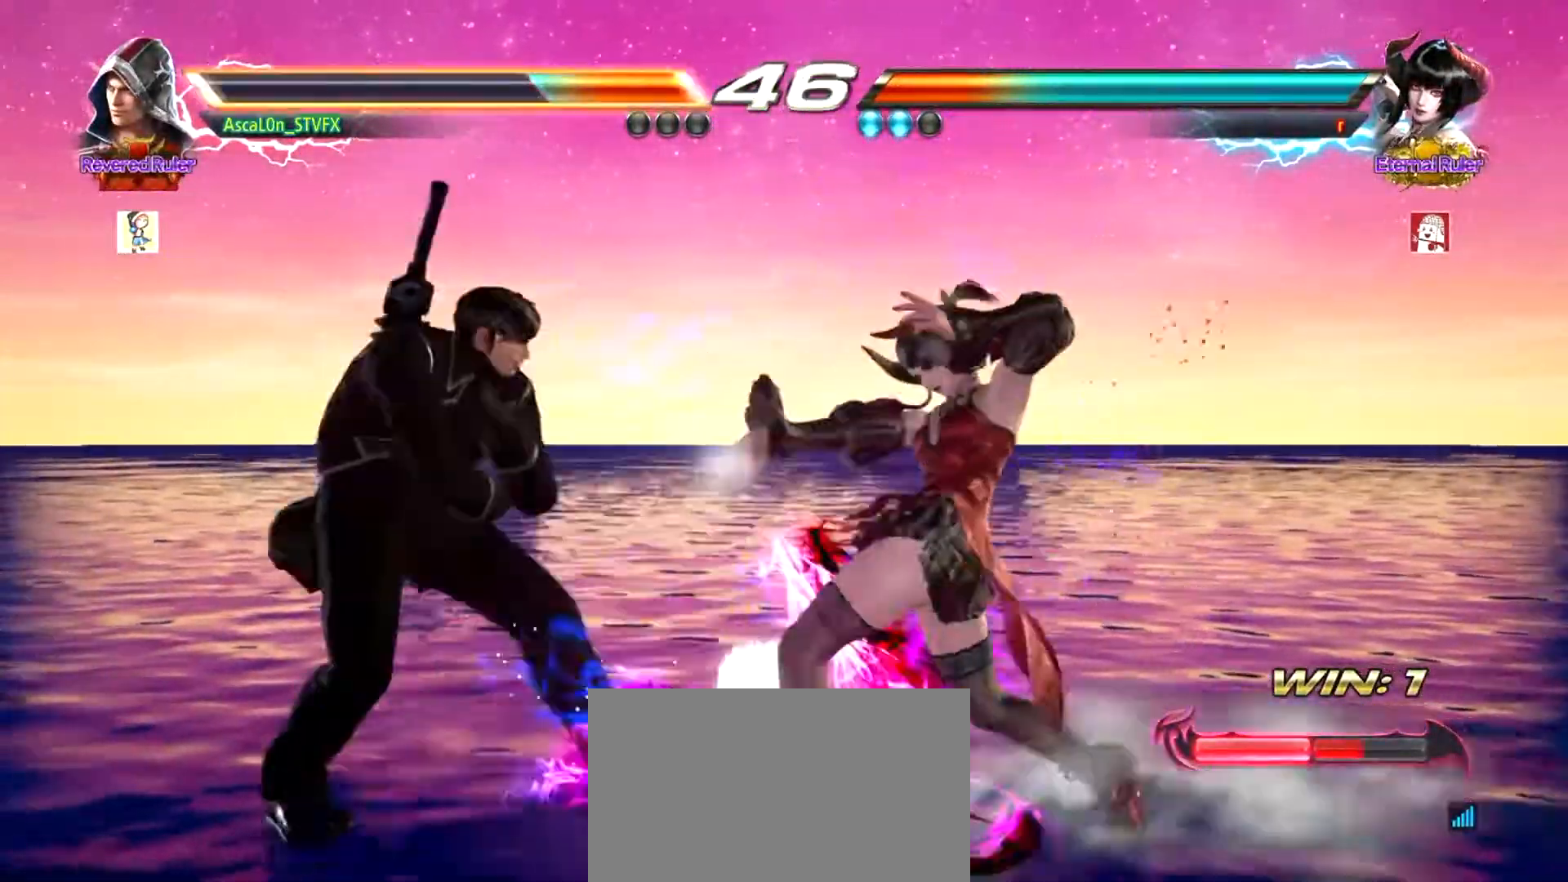
{"buttons": ["SQUARE"], "left_stick": "left", "events": [[34, "left_stick", "center"], [301, "SQUARE", "down"], [334, "SQUARE", "up"], [334, "left_stick", "left"], [484, "SQUARE", "down"]]}
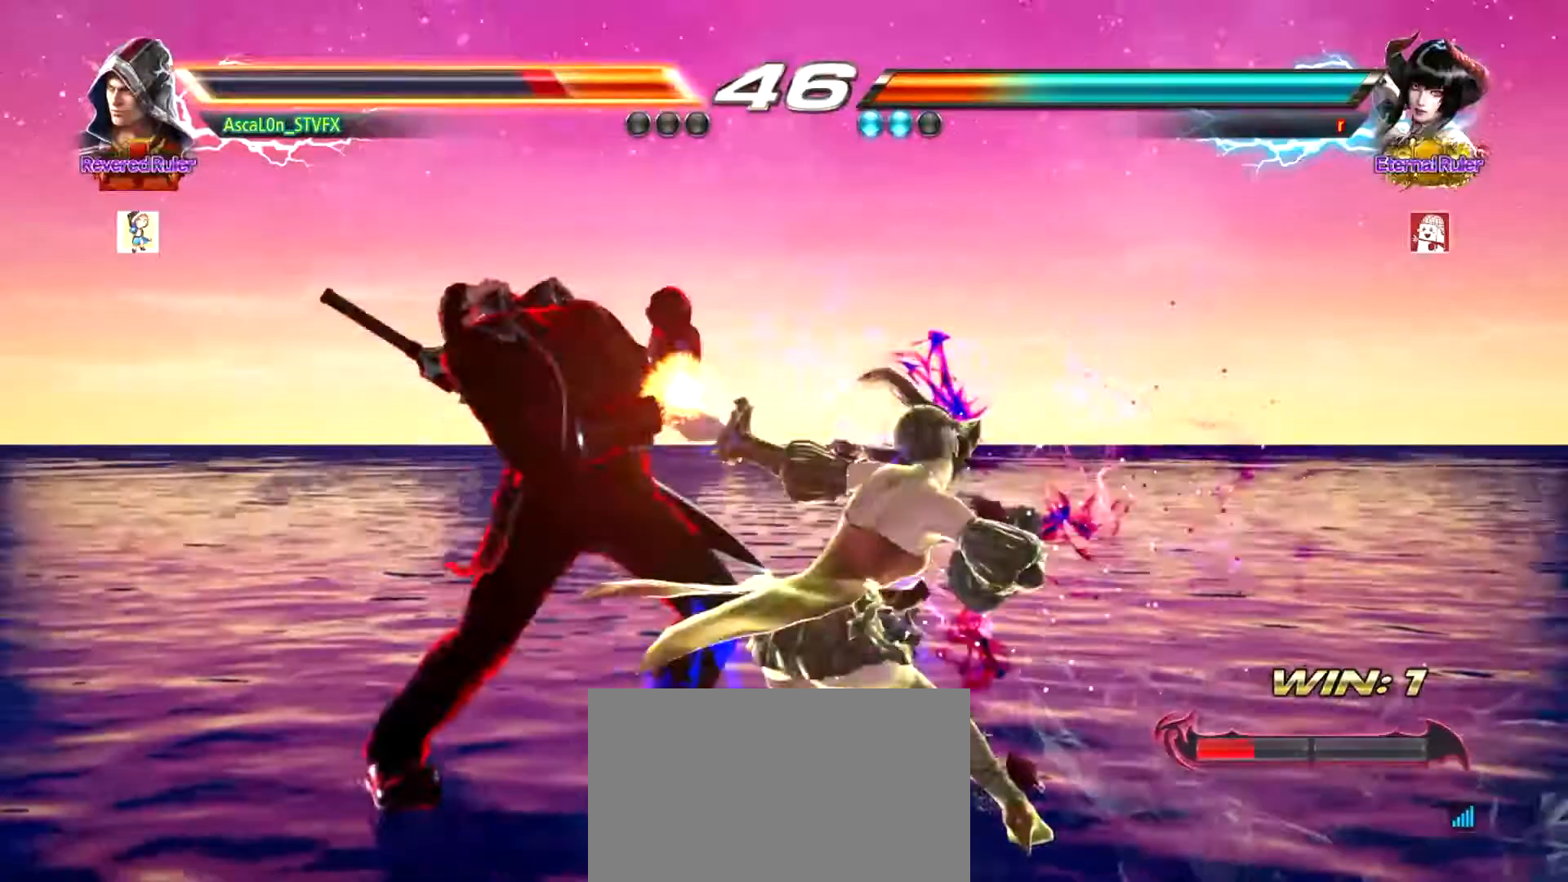
{"buttons": [], "left_stick": "left", "events": [[33, "SQUARE", "up"], [67, "SQUARE", "down"], [217, "SQUARE", "up"]]}
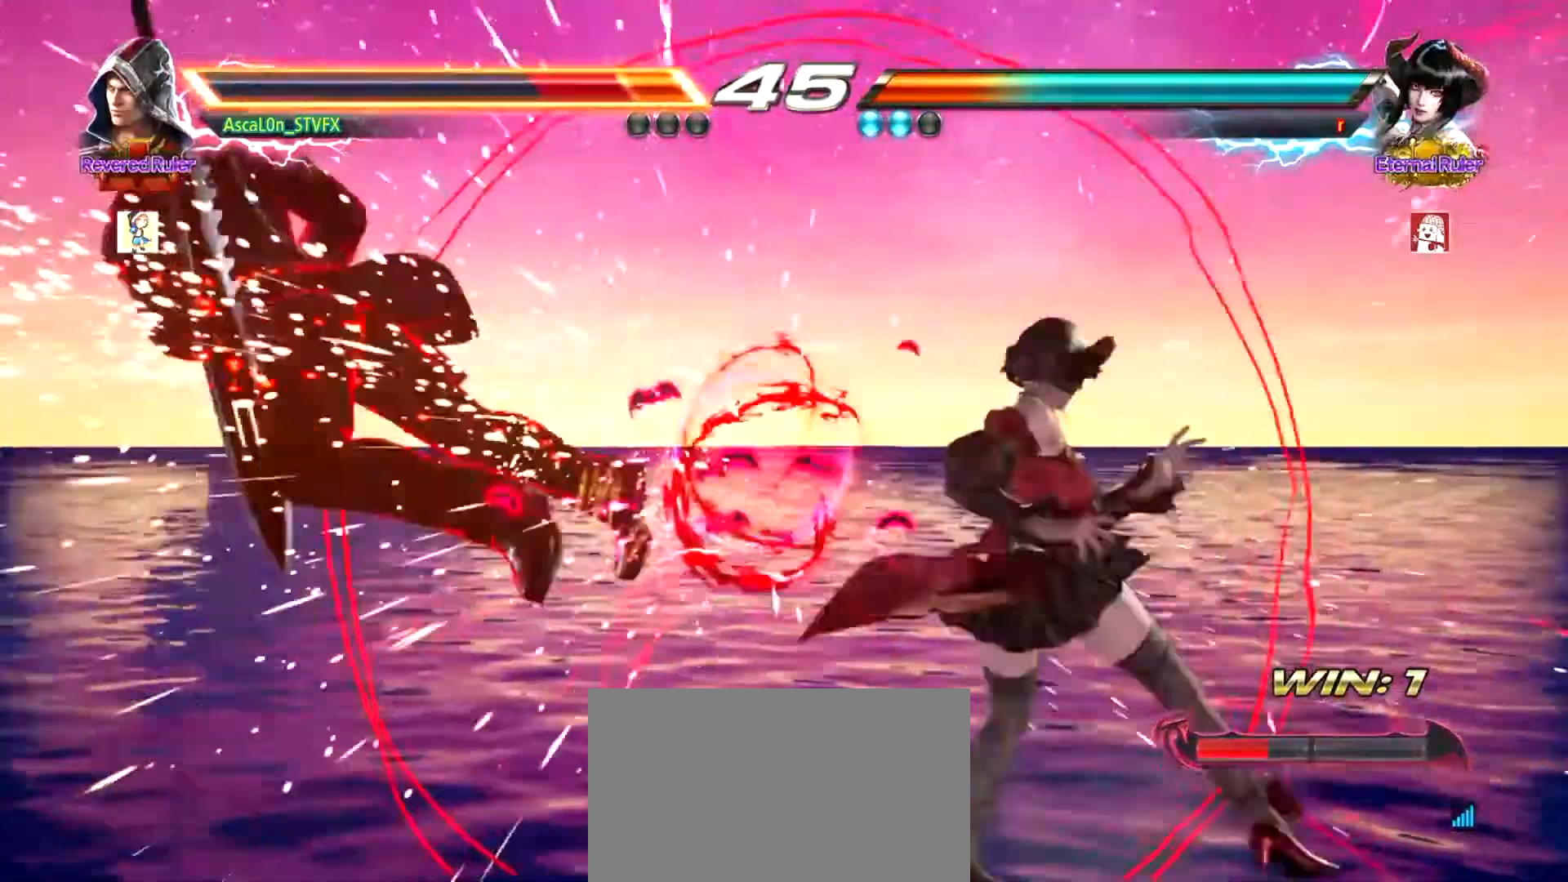
{"buttons": [], "left_stick": "left", "events": []}
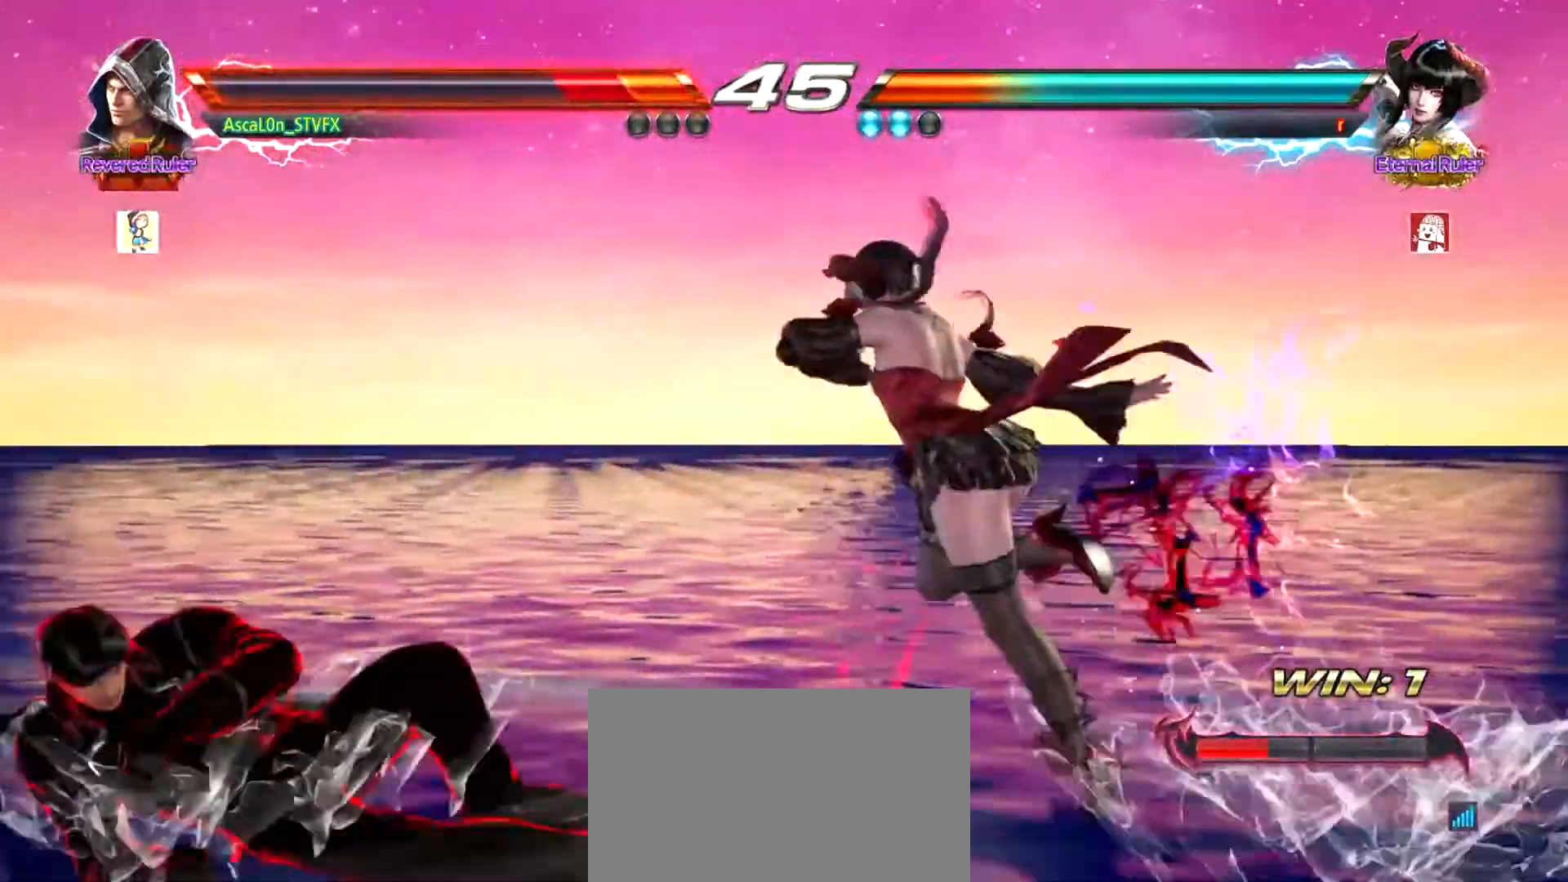
{"buttons": [], "left_stick": "center", "events": [[200, "left_stick", "center"], [400, "left_stick", "left"], [467, "left_stick", "center"]]}
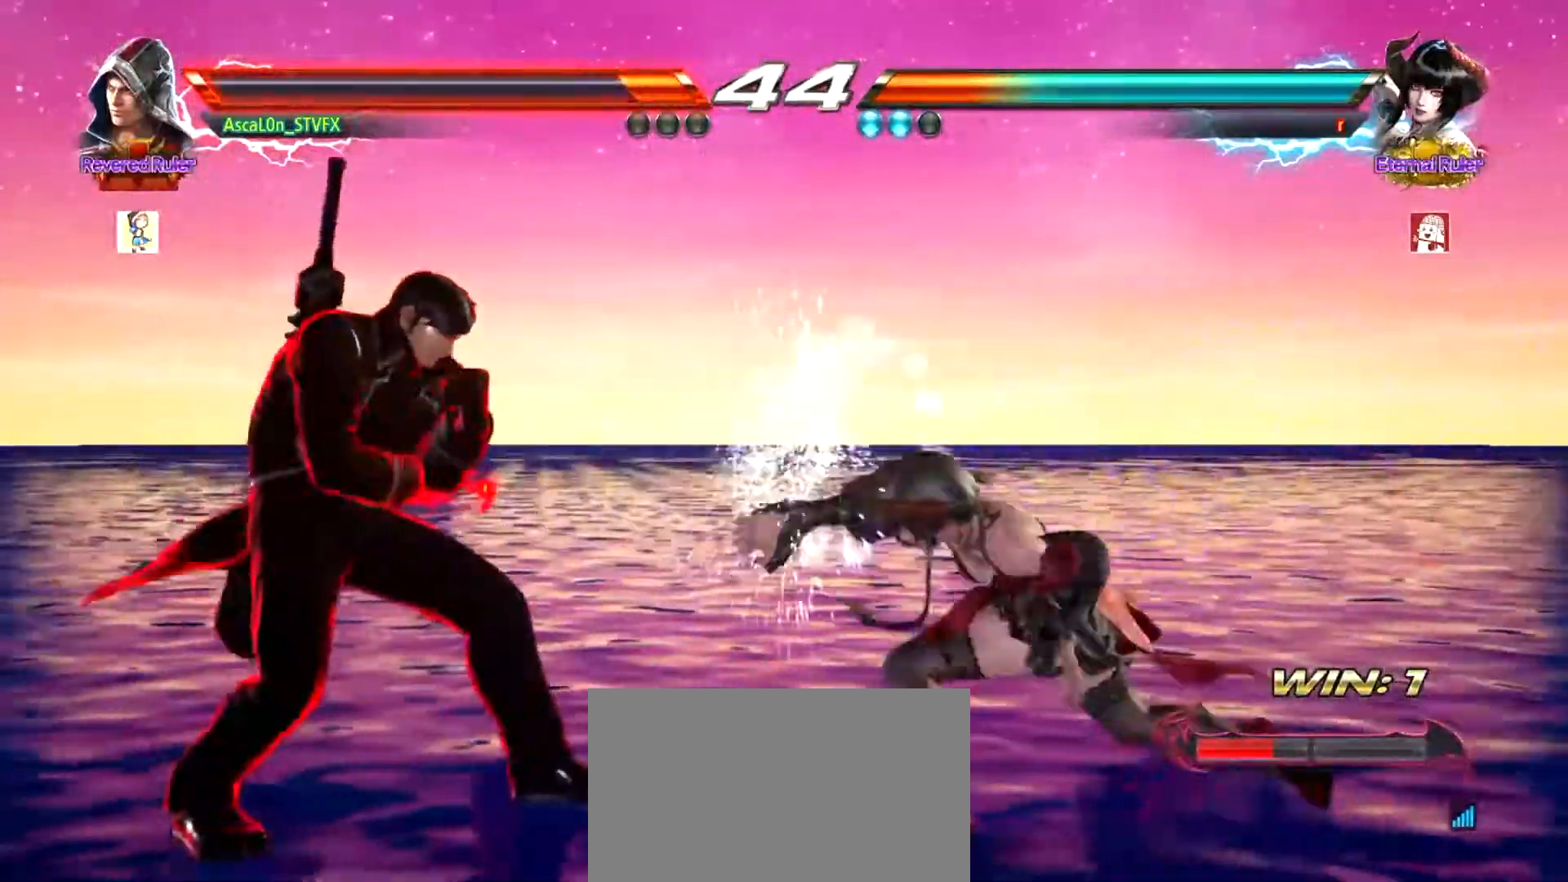
{"buttons": ["SQUARE"], "left_stick": "left", "events": [[384, "left_stick", "left"], [451, "SQUARE", "down"]]}
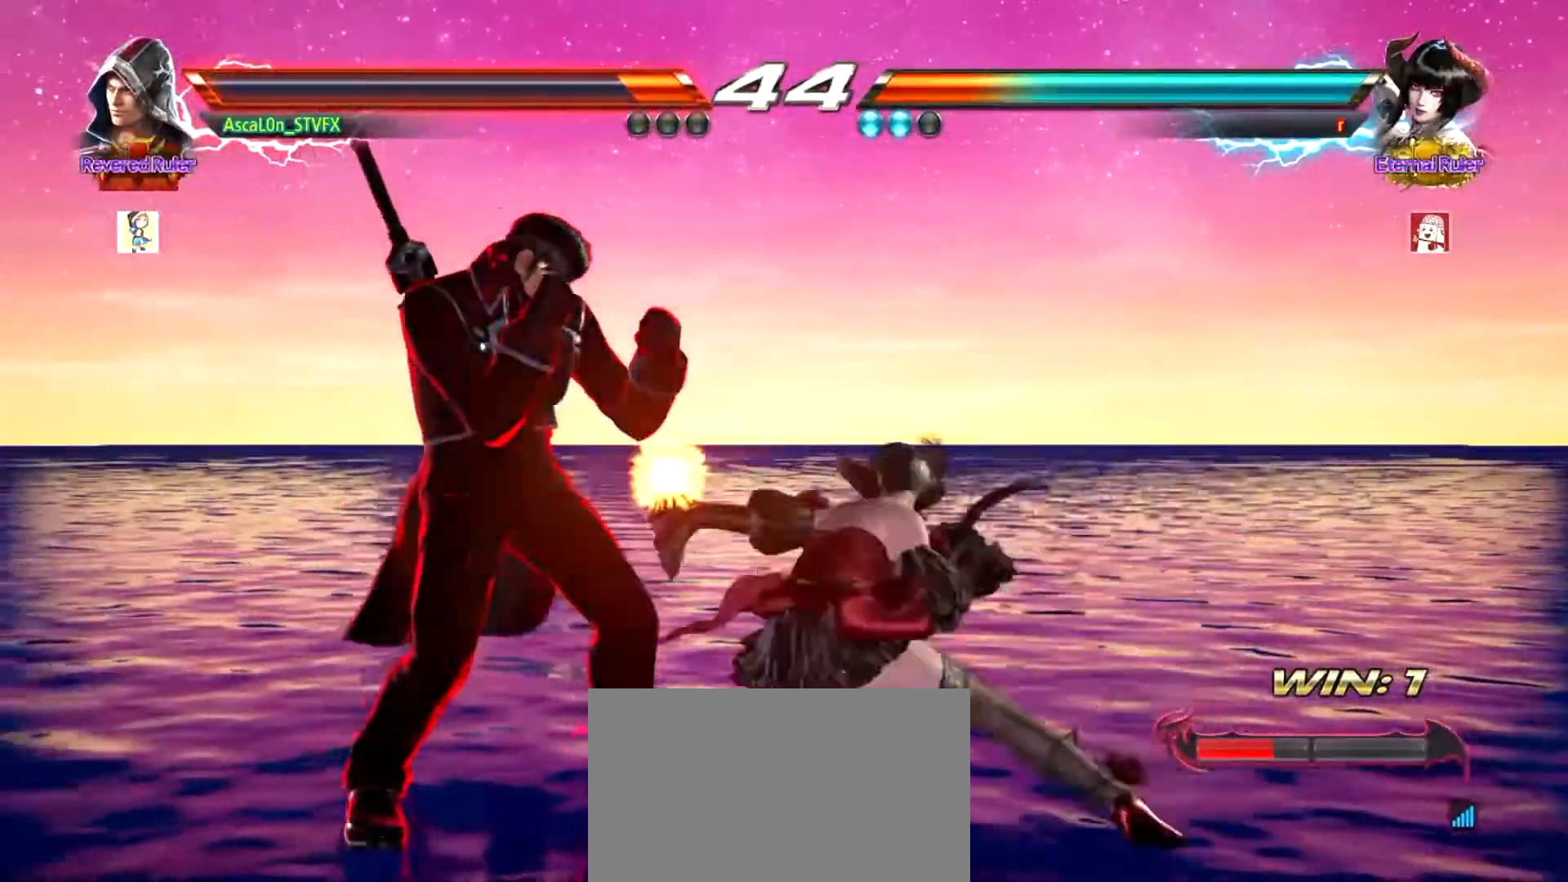
{"buttons": [], "left_stick": "left", "events": [[34, "SQUARE", "up"], [84, "SQUARE", "down"], [384, "SQUARE", "up"]]}
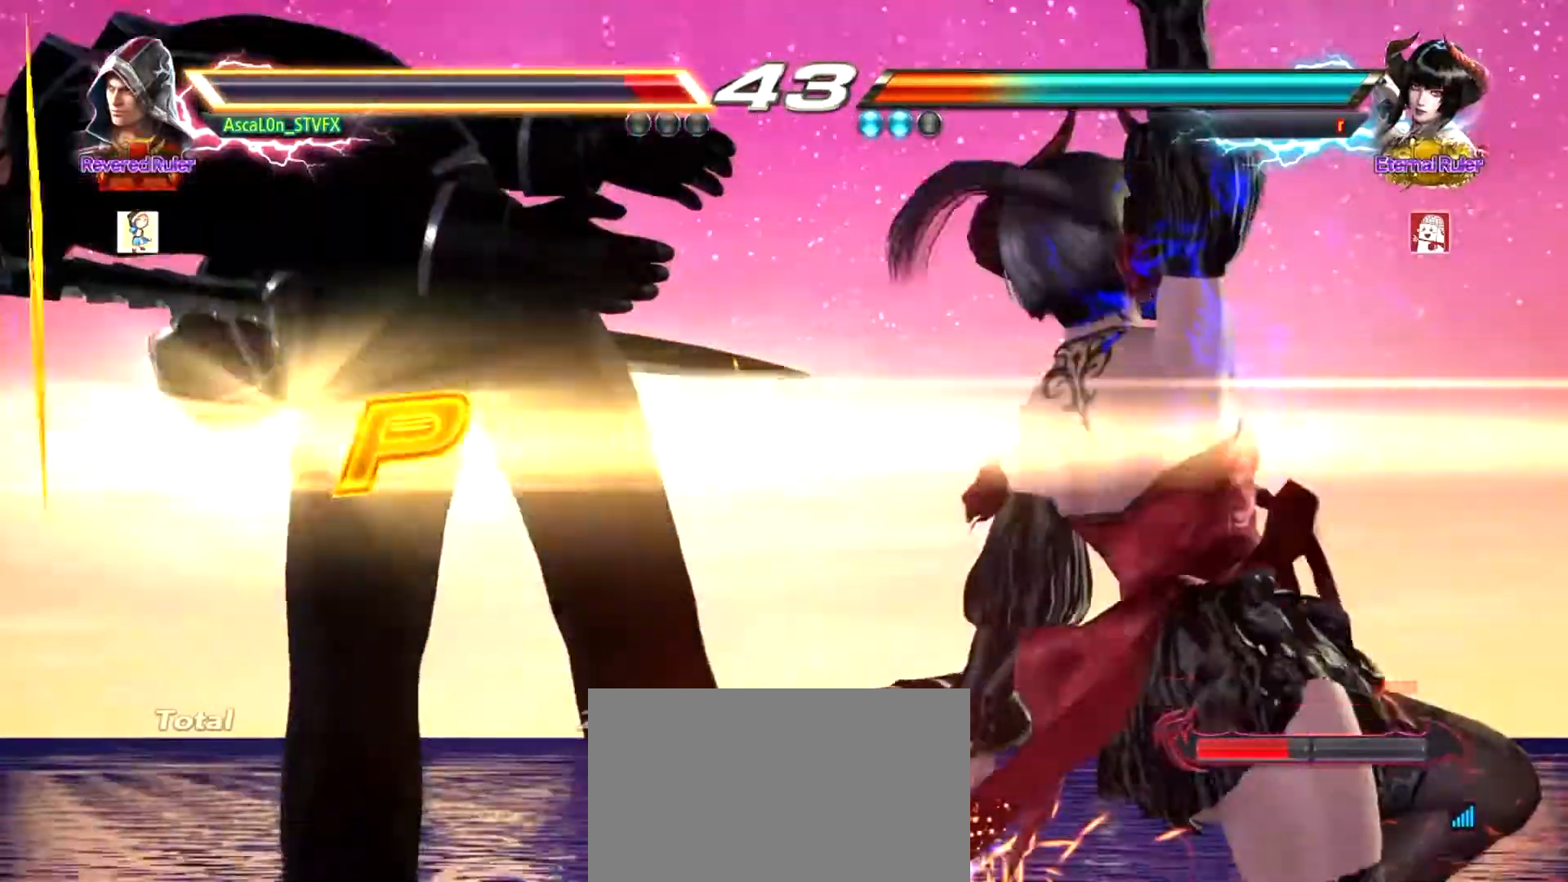
{"buttons": [], "left_stick": "center", "events": [[100, "left_stick", "center"]]}
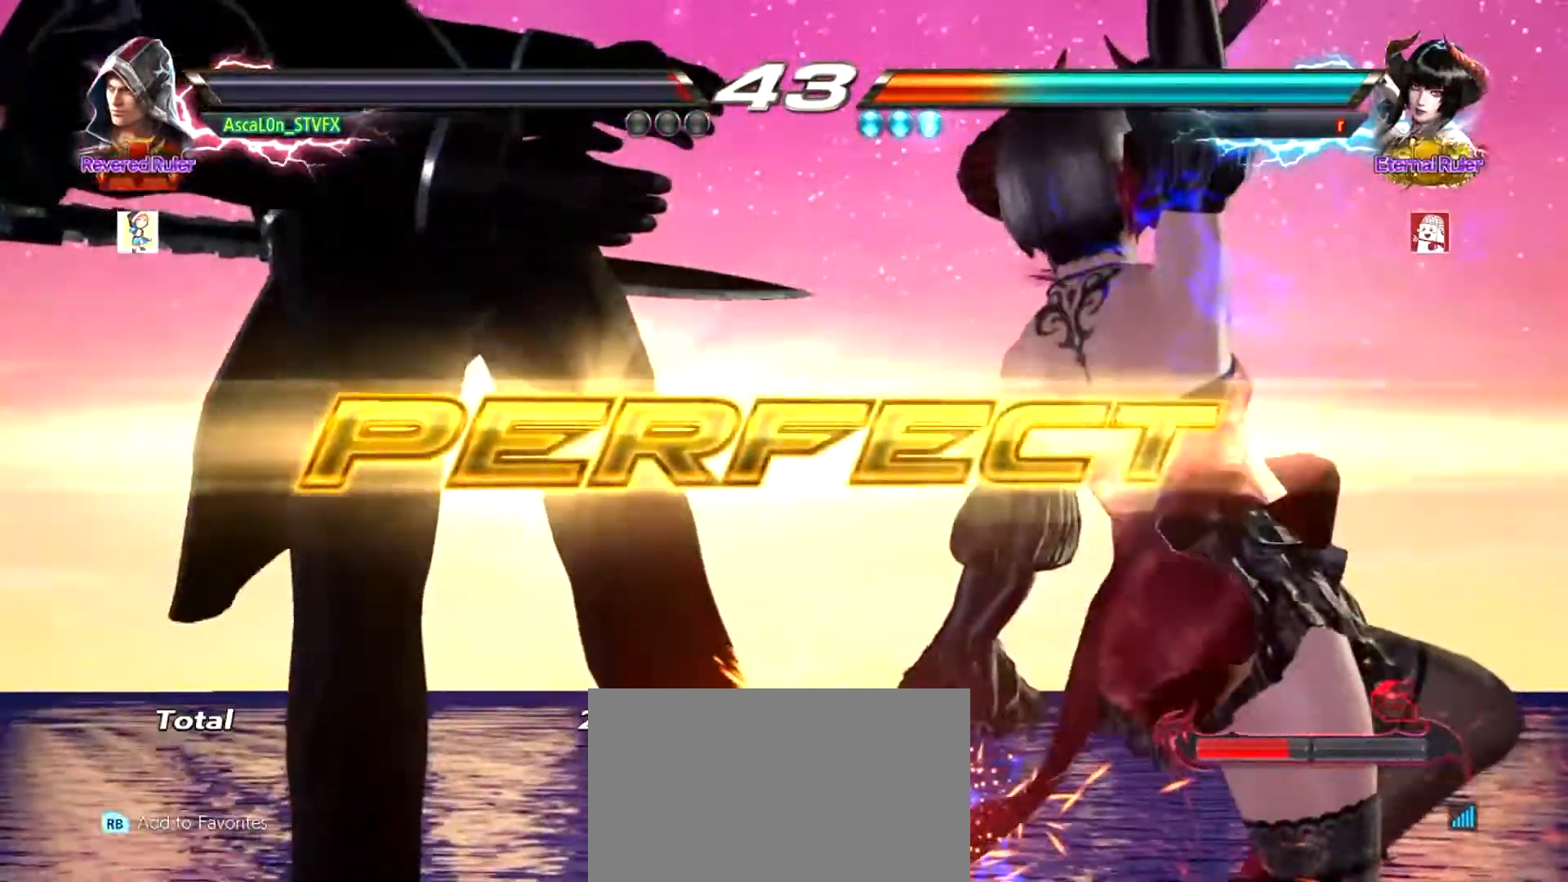
{"buttons": [], "left_stick": "center", "events": []}
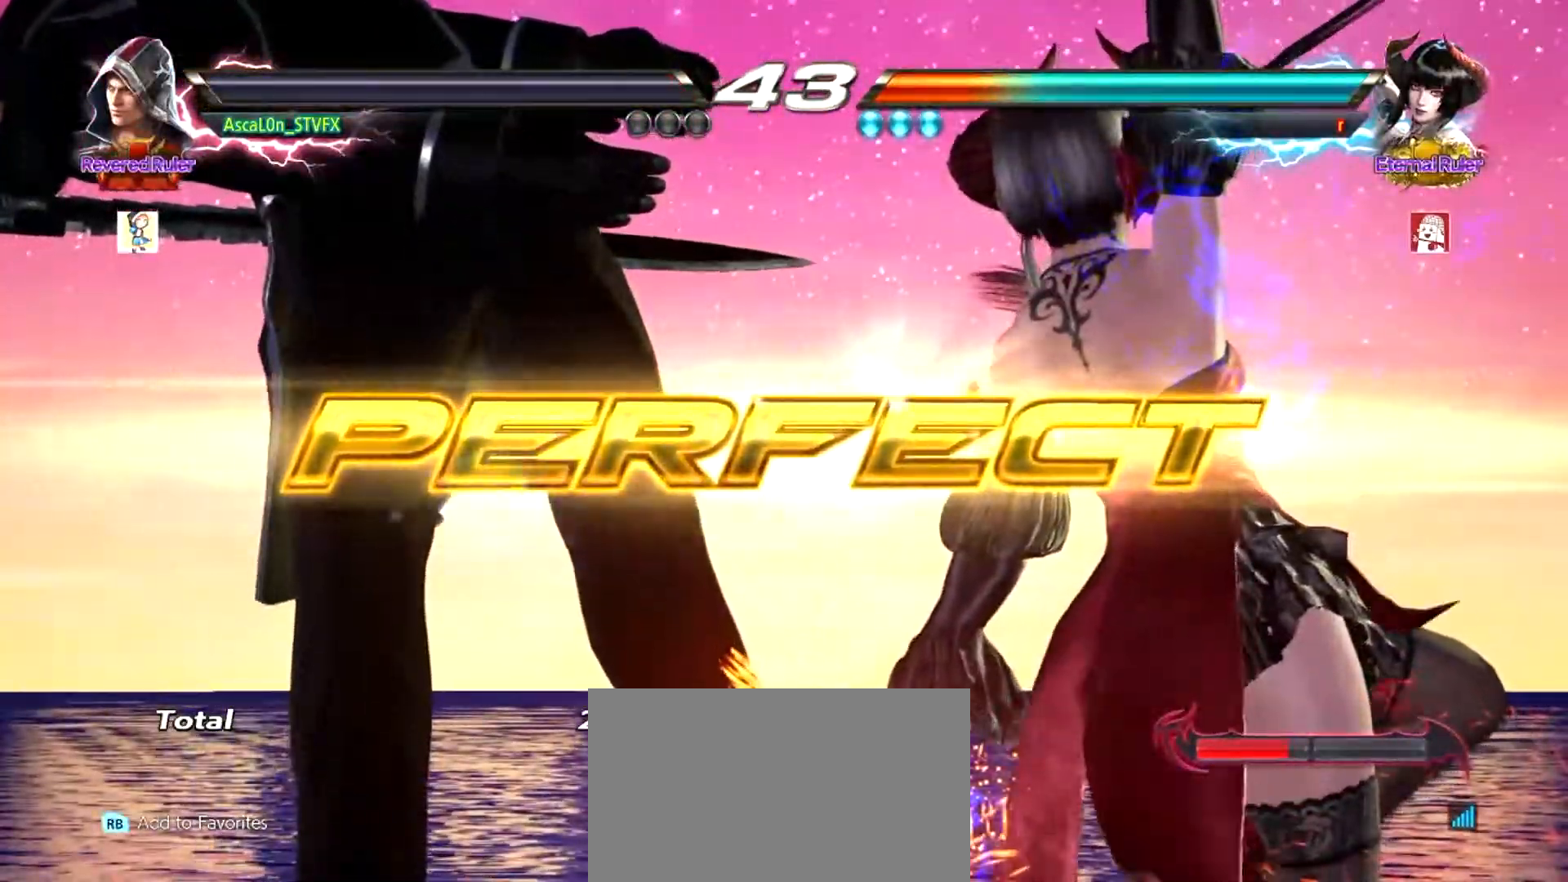
{"buttons": ["CROSS"], "left_stick": "center", "events": [[500, "CROSS", "down"]]}
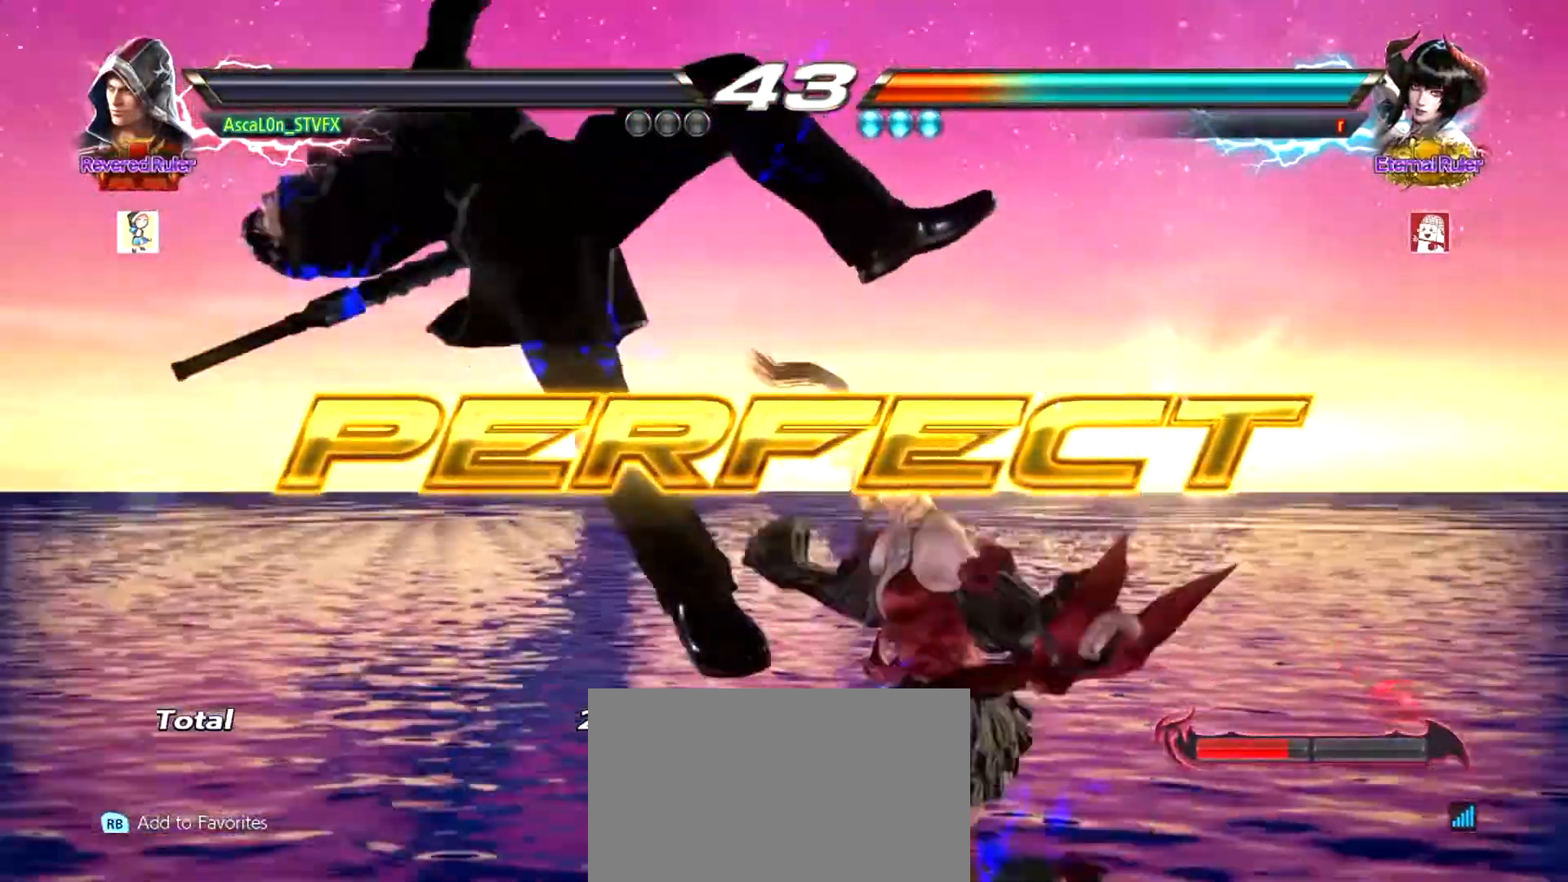
{"buttons": [], "left_stick": "center", "events": [[34, "CROSS", "up"], [117, "CROSS", "down"], [150, "CROSS", "up"]]}
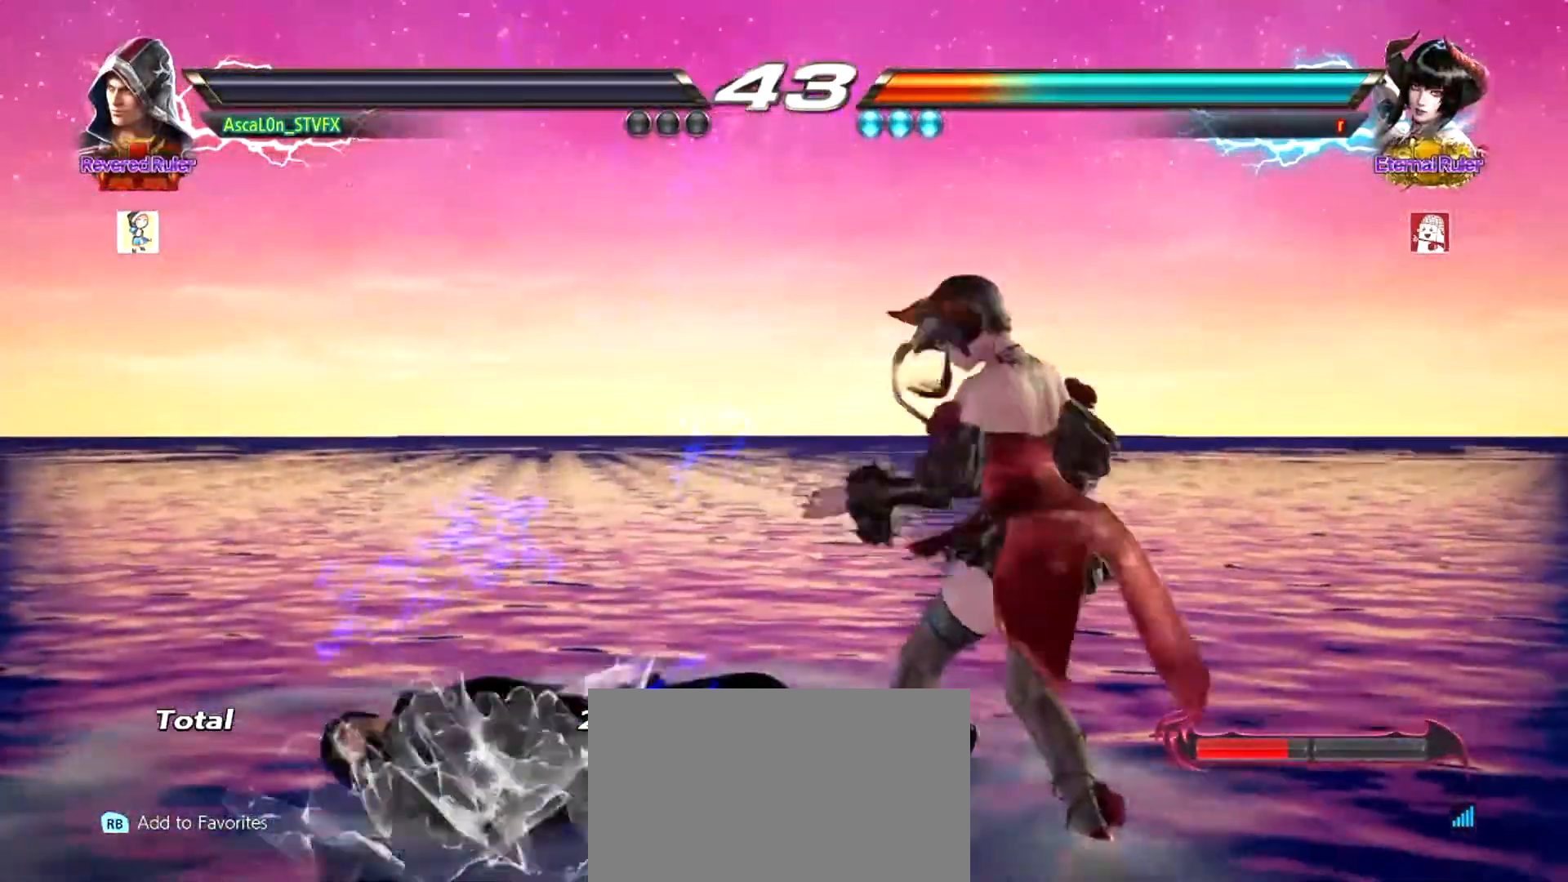
{"buttons": [], "left_stick": "center", "events": [[16, "CROSS", "down"], [50, "CROSS", "up"], [167, "CROSS", "down"], [200, "CROSS", "up"], [250, "CROSS", "down"], [350, "CROSS", "up"], [434, "CROSS", "down"], [467, "CROSS", "up"]]}
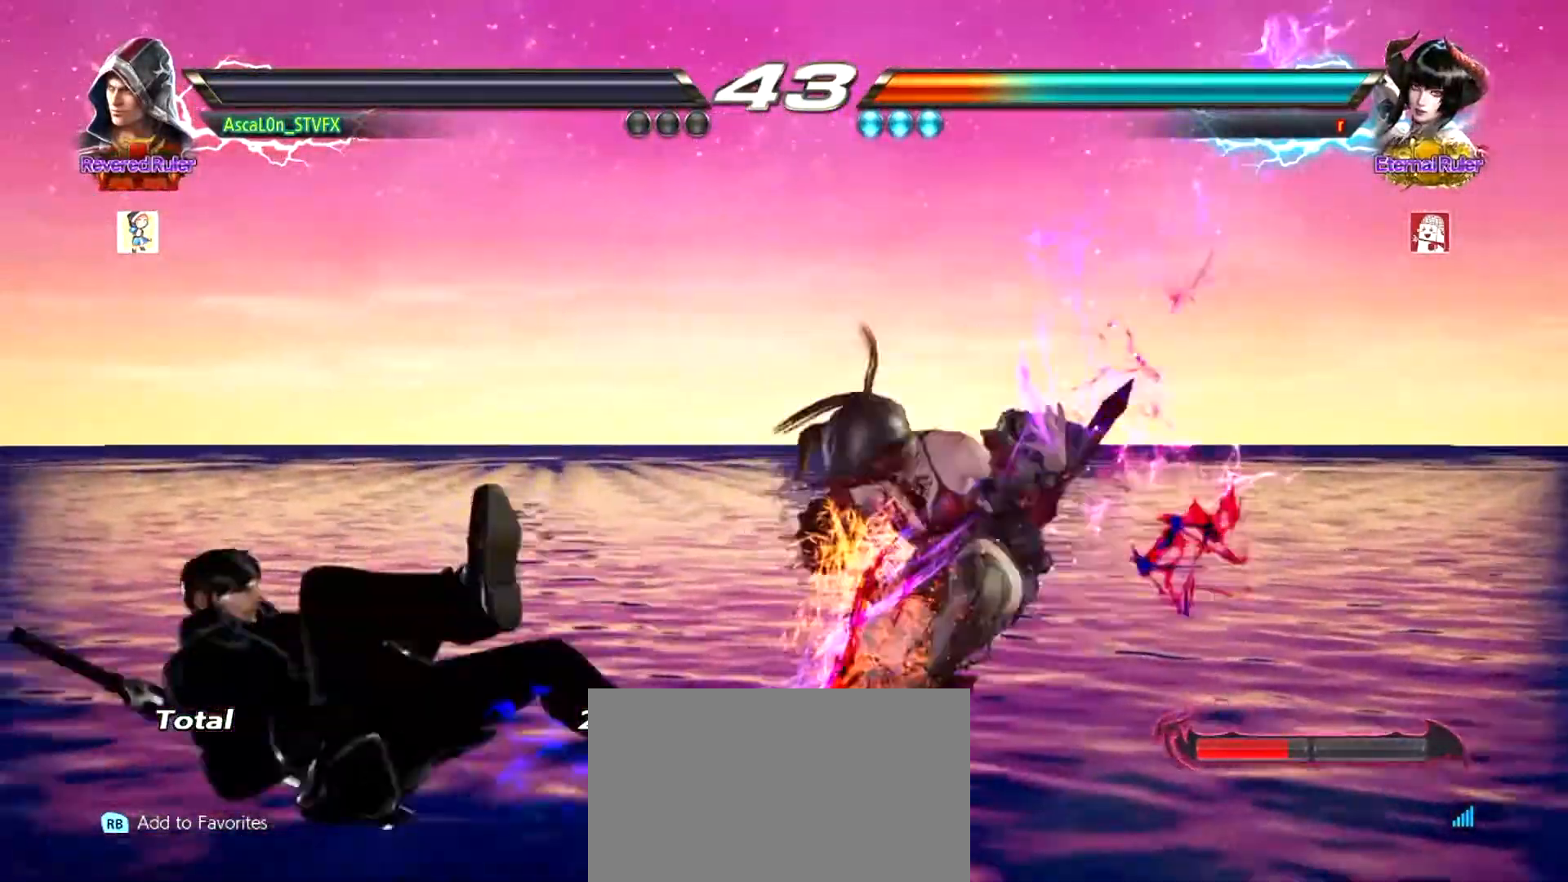
{"buttons": [], "left_stick": "center", "events": [[34, "CROSS", "down"], [84, "CROSS", "up"], [150, "CROSS", "down"], [234, "CROSS", "up"], [301, "CROSS", "down"], [334, "CROSS", "up"], [417, "CROSS", "down"], [451, "CROSS", "up"]]}
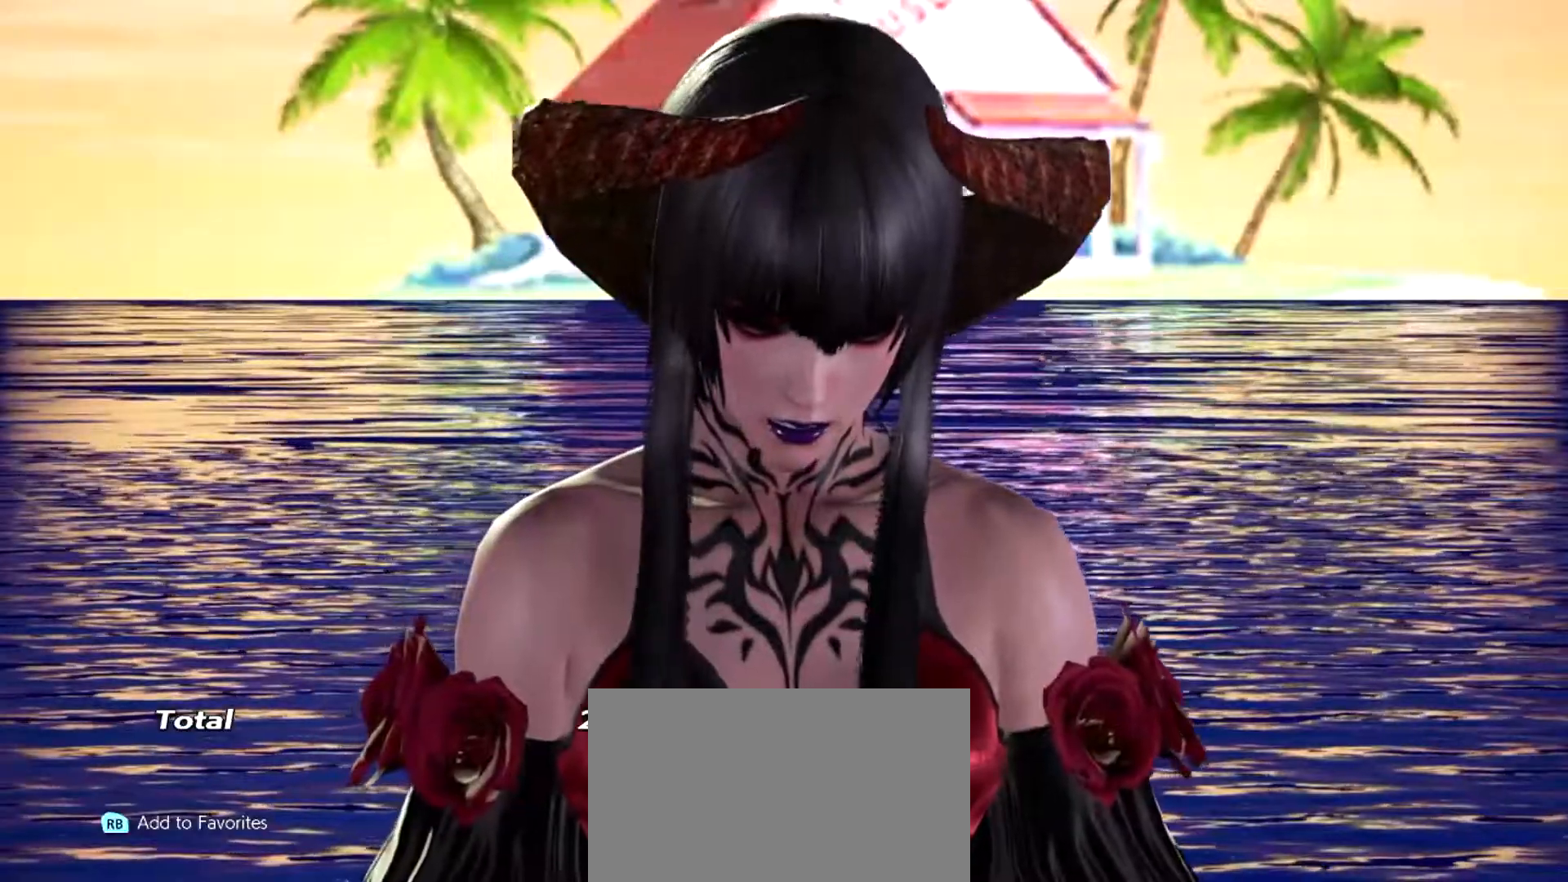
{"buttons": [], "left_stick": "center", "events": [[50, "CROSS", "down"], [66, "CROSS", "up"], [150, "CROSS", "down"], [183, "CROSS", "up"], [283, "CROSS", "down"], [300, "CROSS", "up"], [400, "CROSS", "down"], [484, "CROSS", "up"]]}
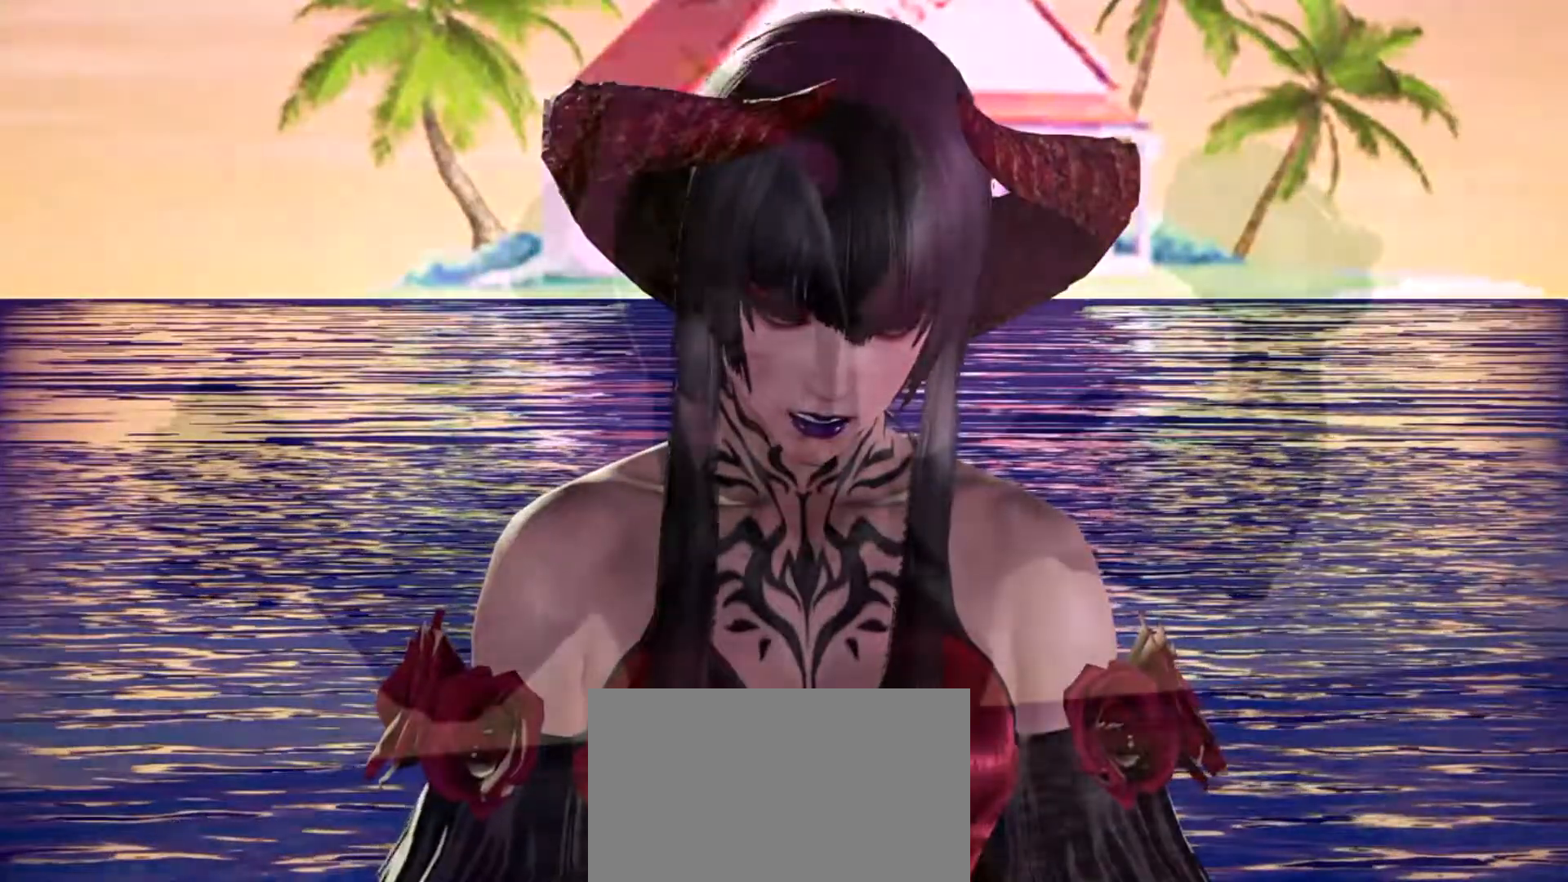
{"buttons": [], "left_stick": "center", "events": [[17, "CROSS", "down"], [117, "CROSS", "up"], [134, "CROSS", "down"], [200, "CROSS", "up"], [284, "CROSS", "down"], [317, "CROSS", "up"], [417, "CROSS", "down"], [451, "CROSS", "up"]]}